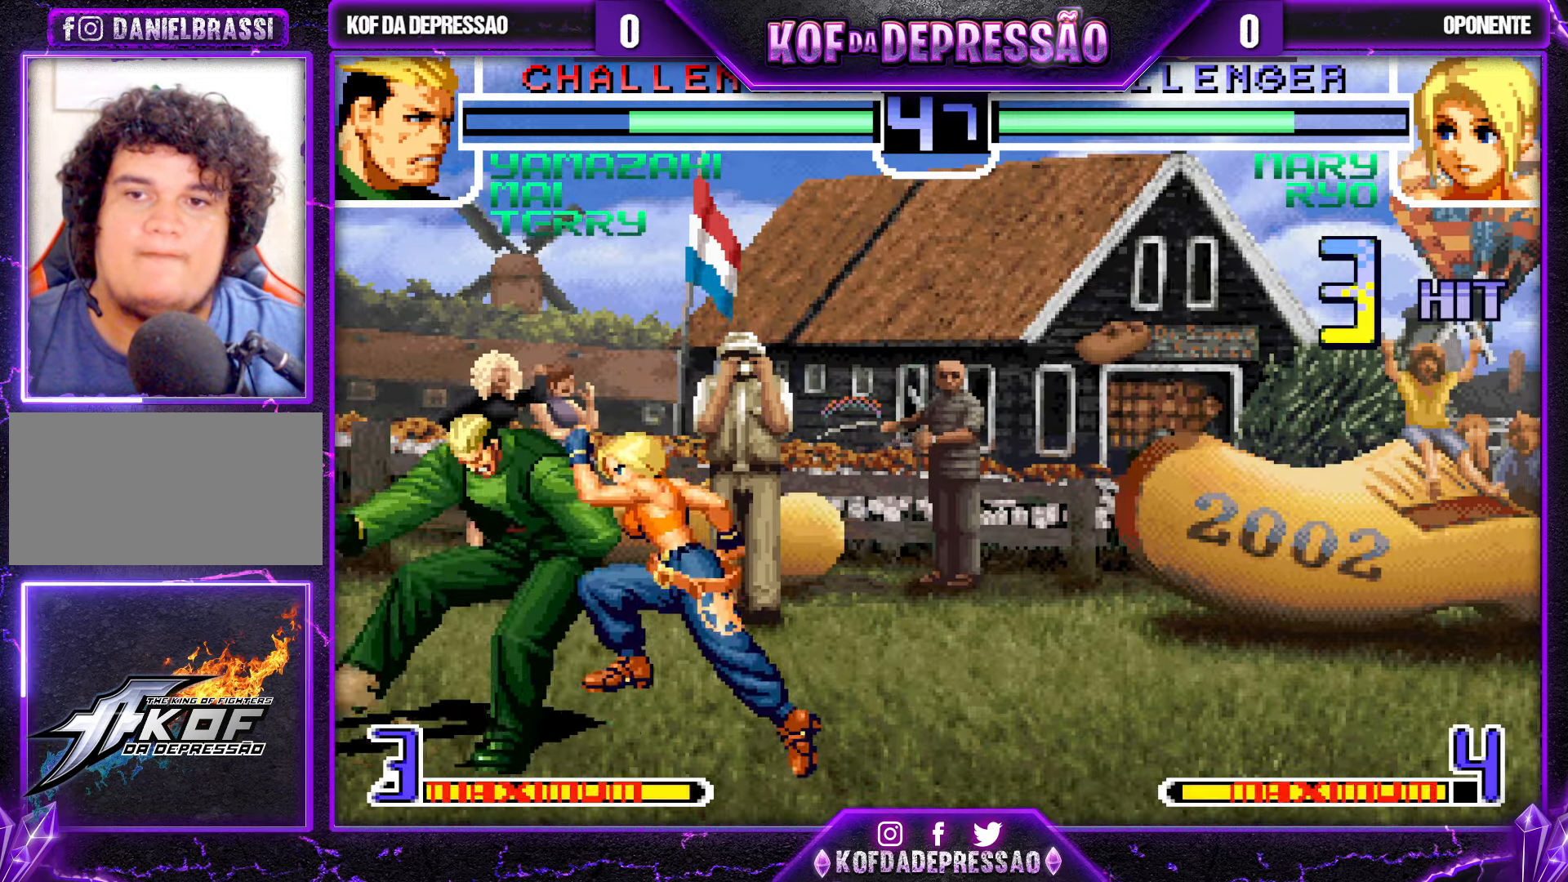
Gameplay with a controller (arcade stick); each line is a JSON object with the inputs held at the frame after it. "events" lists button and stick changes between this image and that frame as [ms after this image, input, new state], when the widget could be followed in between. Not read: L3 R3.
{"buttons": [], "left_stick": "down-left", "events": []}
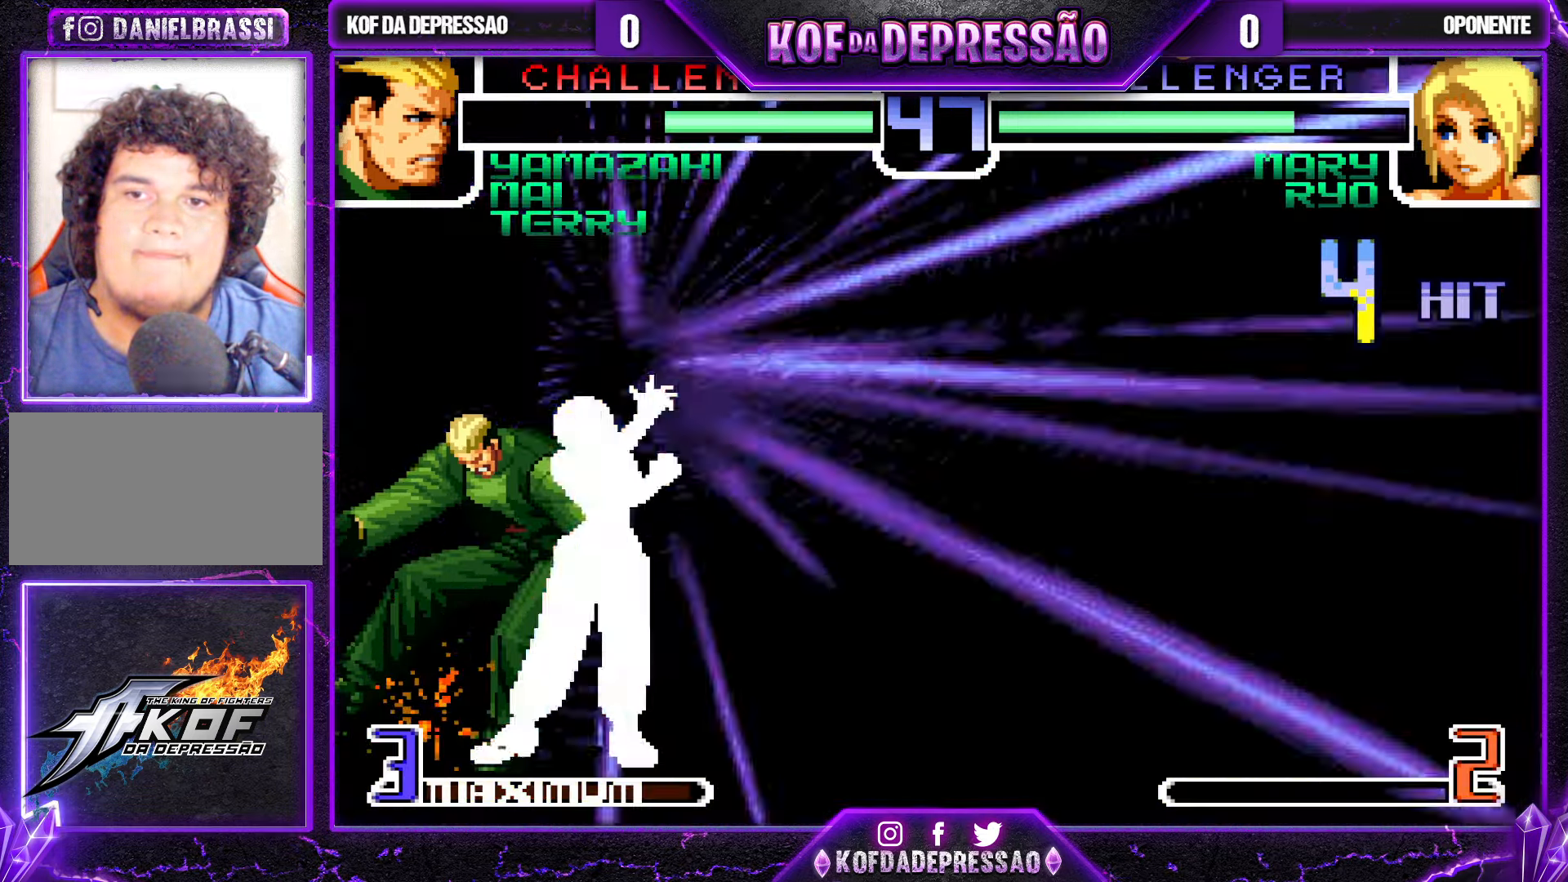
{"buttons": [], "left_stick": "center", "events": [[366, "left_stick", "center"]]}
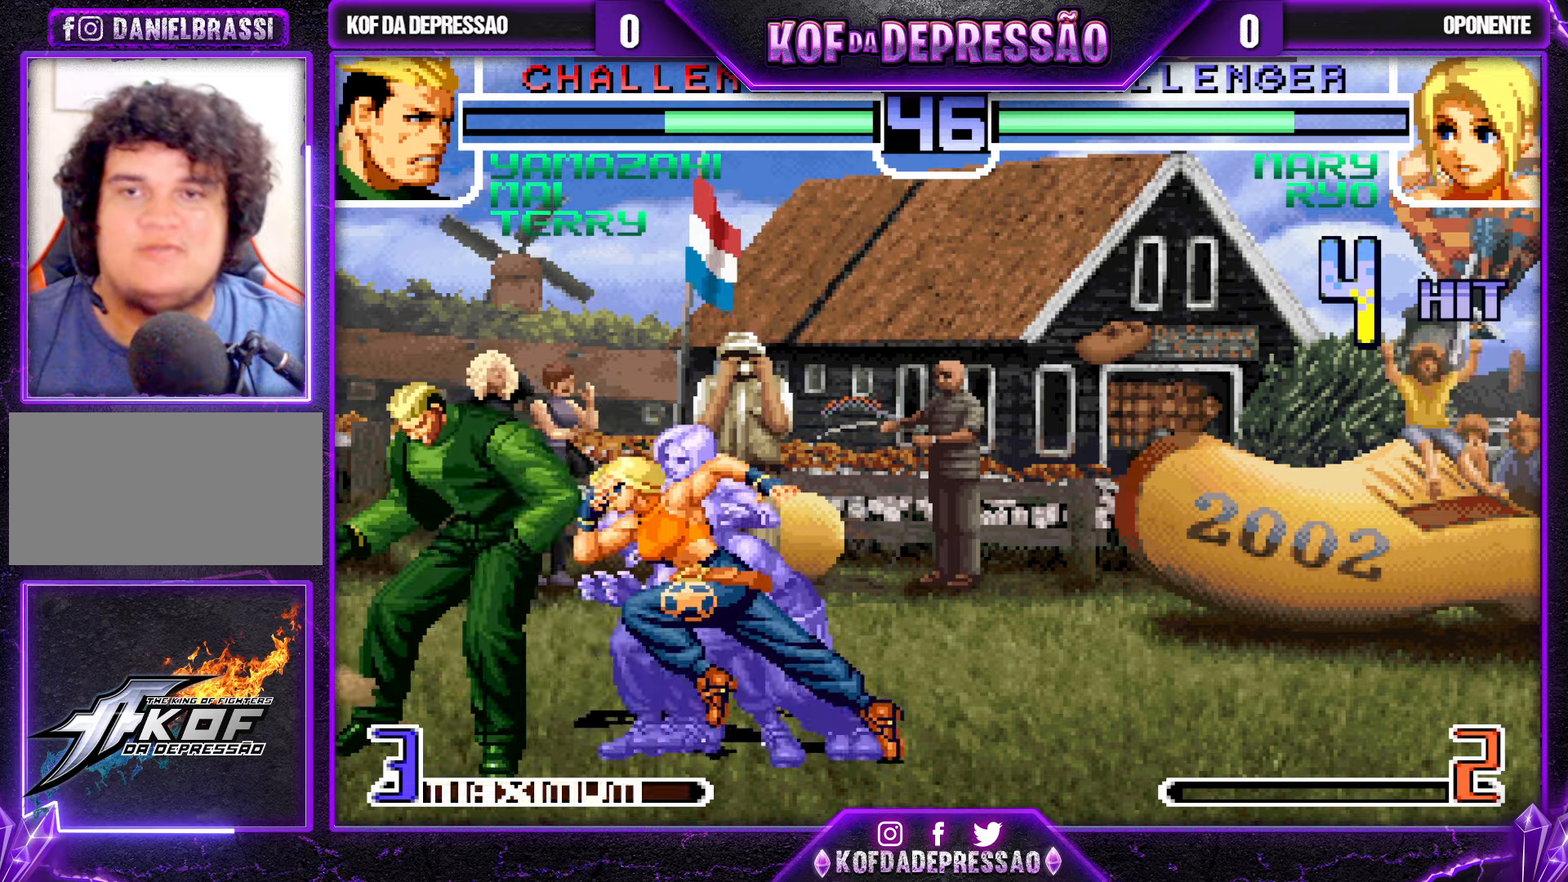
{"buttons": [], "left_stick": "center", "events": []}
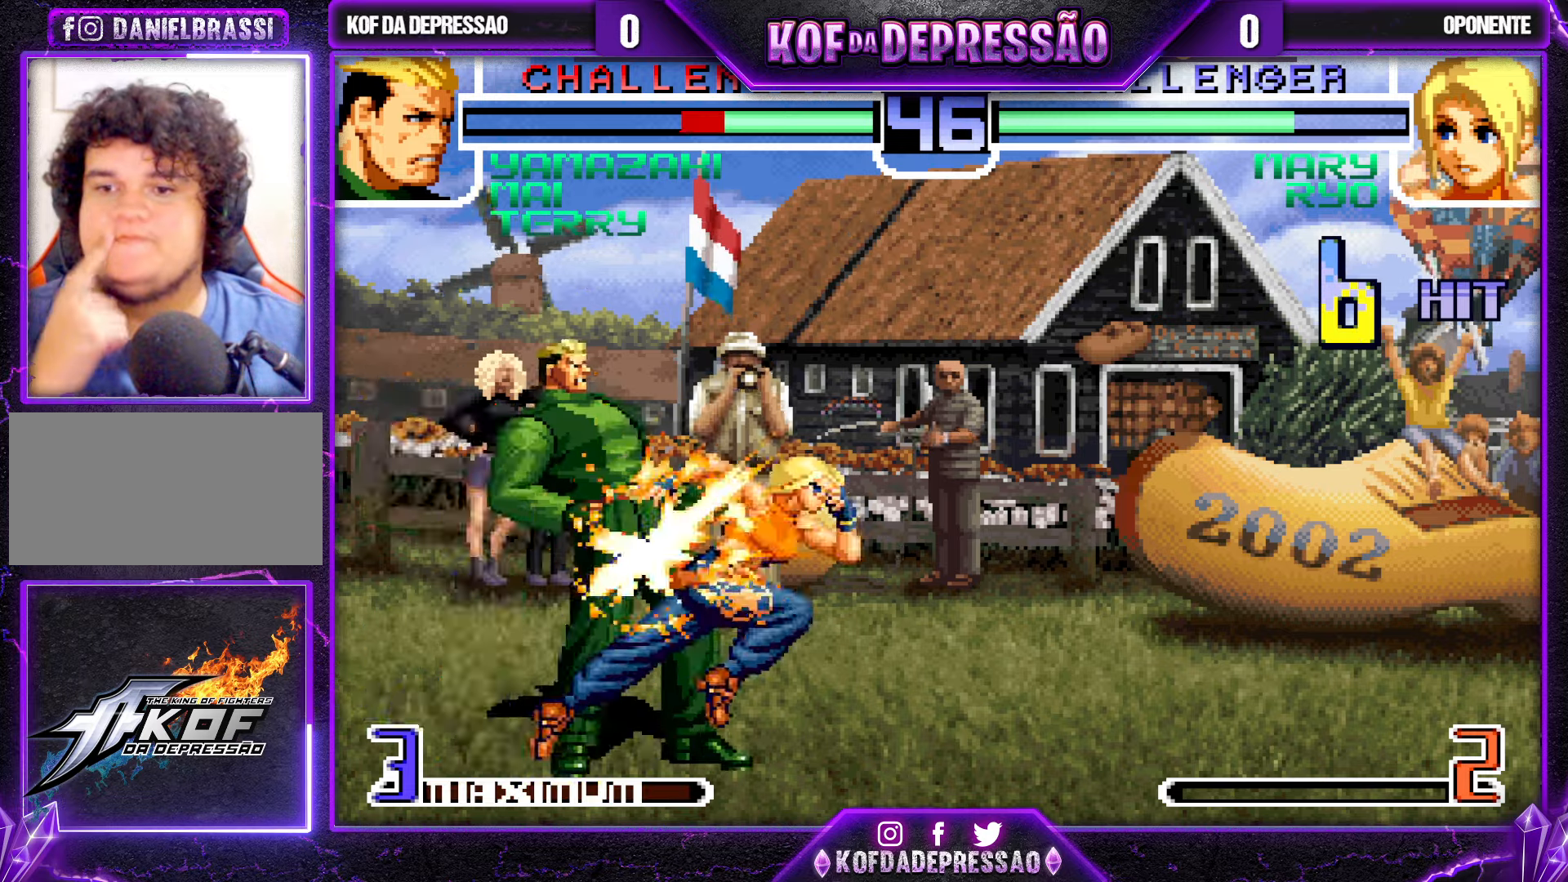
{"buttons": ["TRIANGLE"], "left_stick": "center", "events": [[316, "TRIANGLE", "down"], [400, "TRIANGLE", "up"], [483, "TRIANGLE", "down"]]}
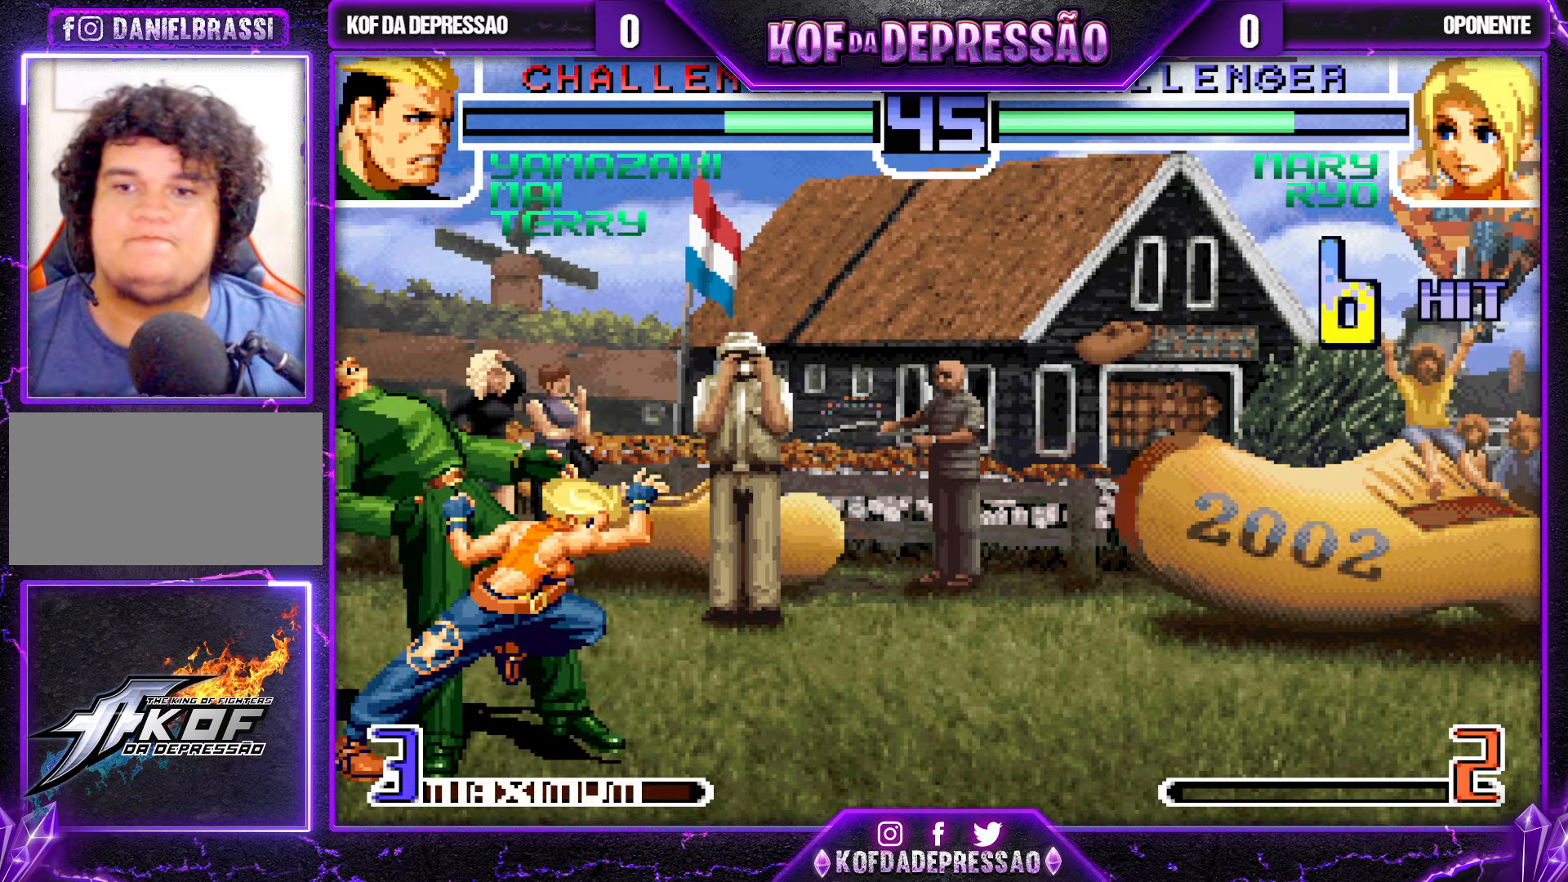
{"buttons": [], "left_stick": "center", "events": [[83, "TRIANGLE", "up"]]}
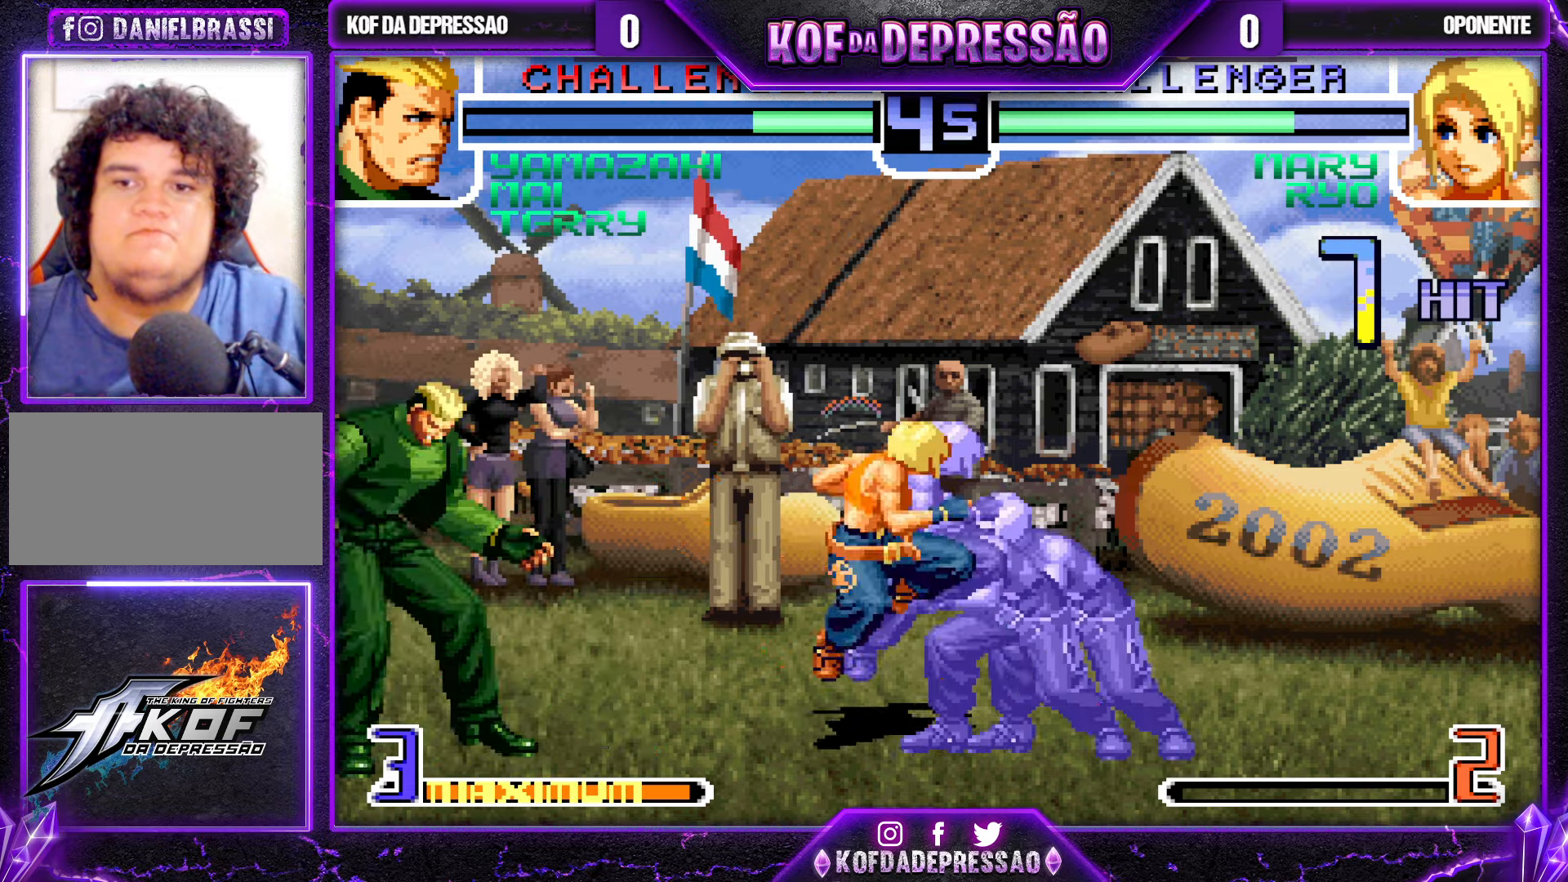
{"buttons": [], "left_stick": "left", "events": [[466, "left_stick", "left"]]}
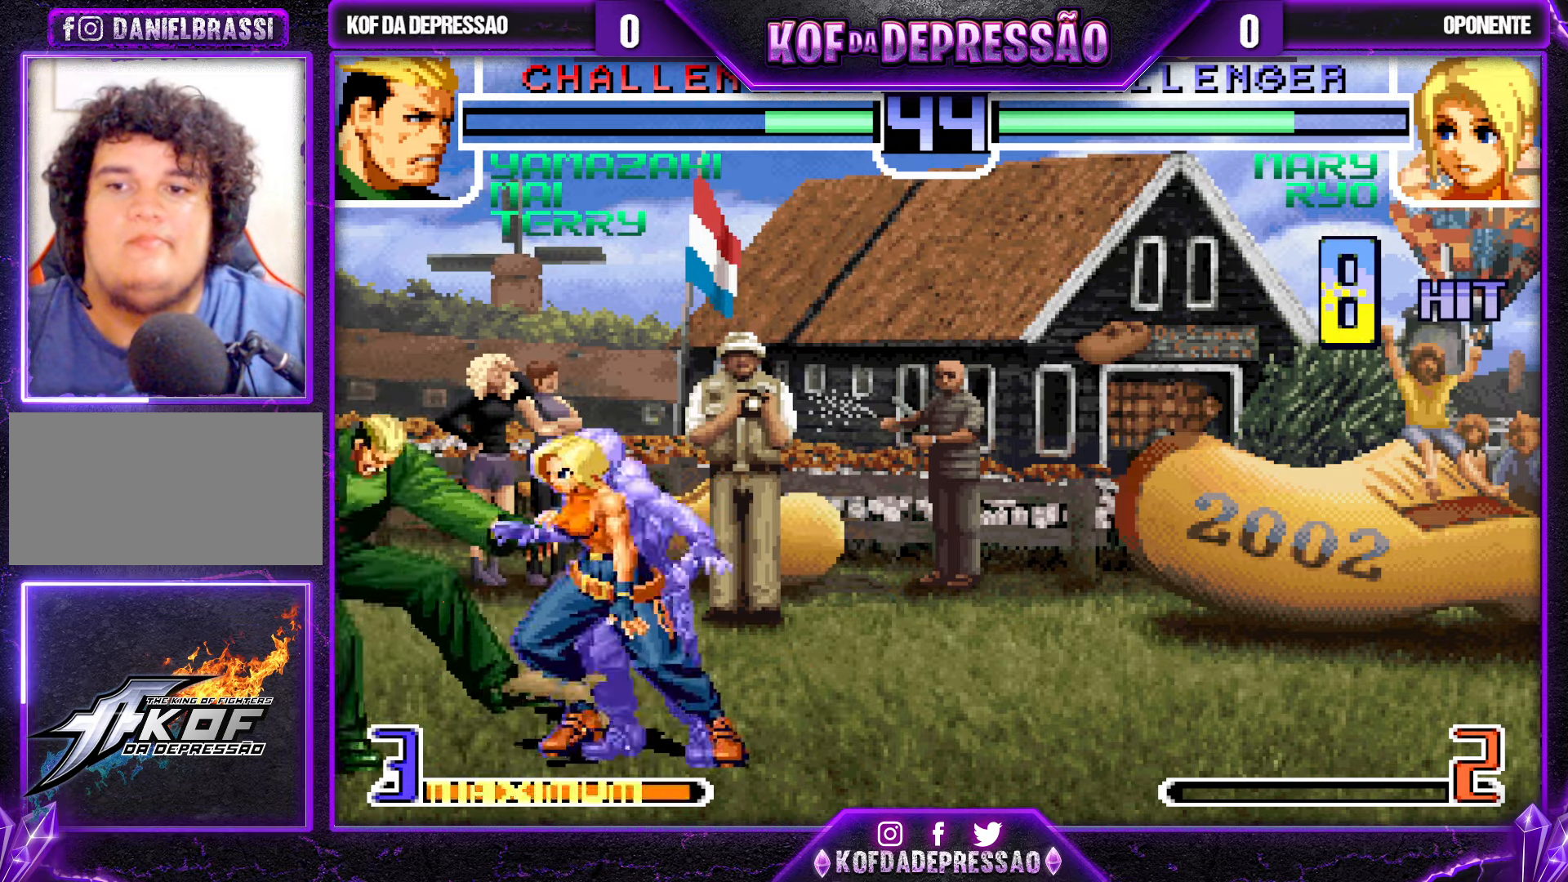
{"buttons": ["TRIANGLE"], "left_stick": "center", "events": [[33, "left_stick", "down"], [100, "left_stick", "left"], [133, "R1", "down"], [166, "left_stick", "center"], [183, "R1", "up"], [266, "left_stick", "left"], [333, "left_stick", "down"], [400, "left_stick", "left"], [416, "TRIANGLE", "down"], [483, "left_stick", "center"]]}
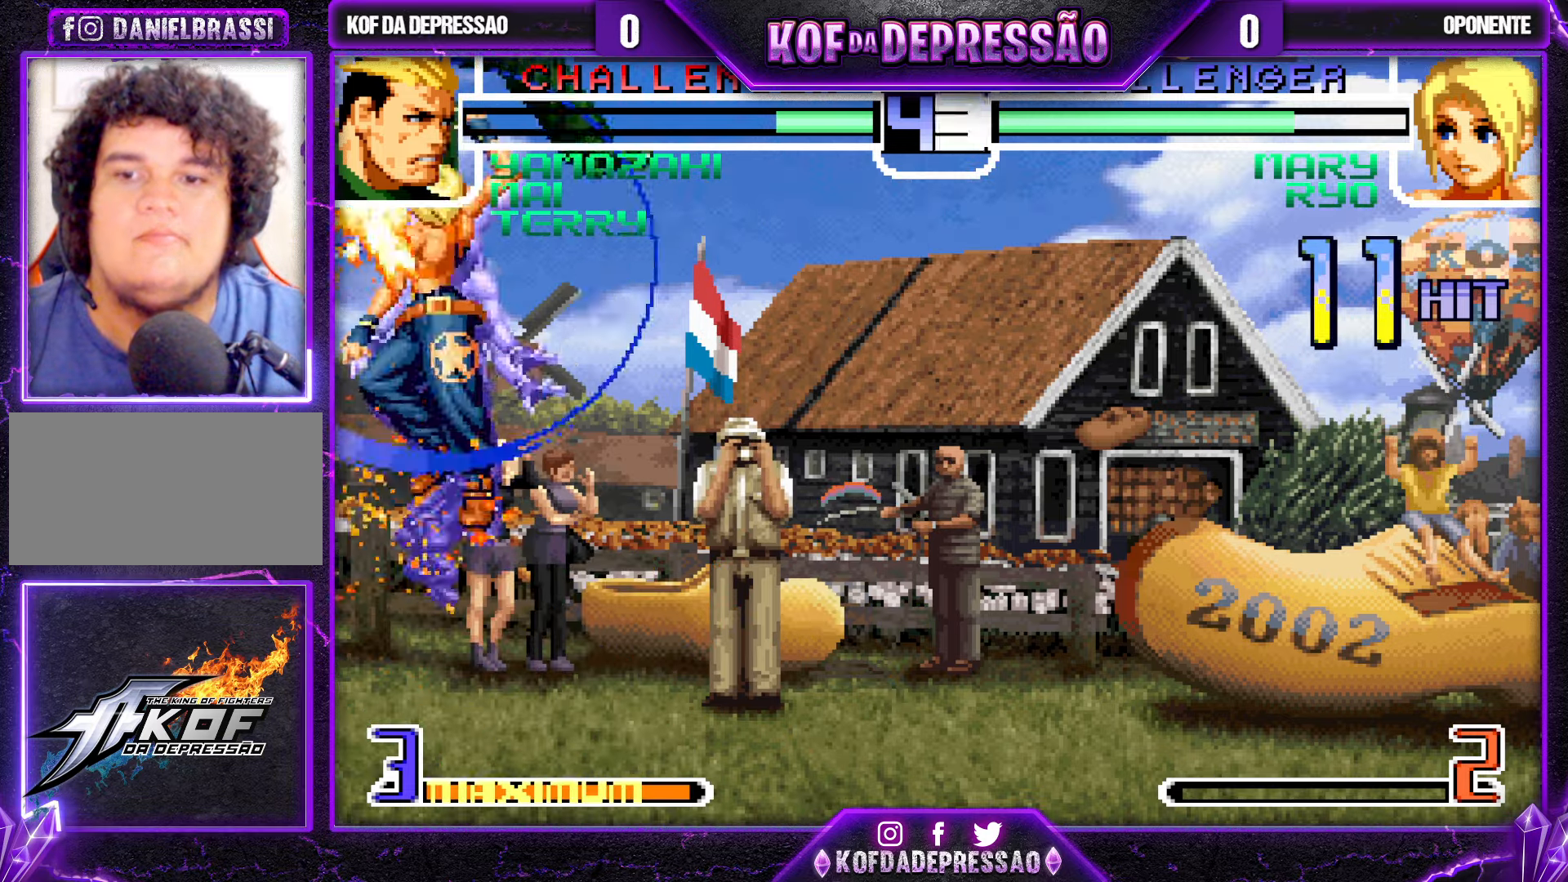
{"buttons": ["TRIANGLE"], "left_stick": "down", "events": [[16, "TRIANGLE", "up"], [16, "left_stick", "down-right"], [83, "left_stick", "left"], [150, "left_stick", "down"], [216, "R1", "down"], [216, "left_stick", "left"], [316, "R1", "up"], [316, "left_stick", "down-right"], [366, "left_stick", "left"], [450, "left_stick", "down"], [500, "TRIANGLE", "down"]]}
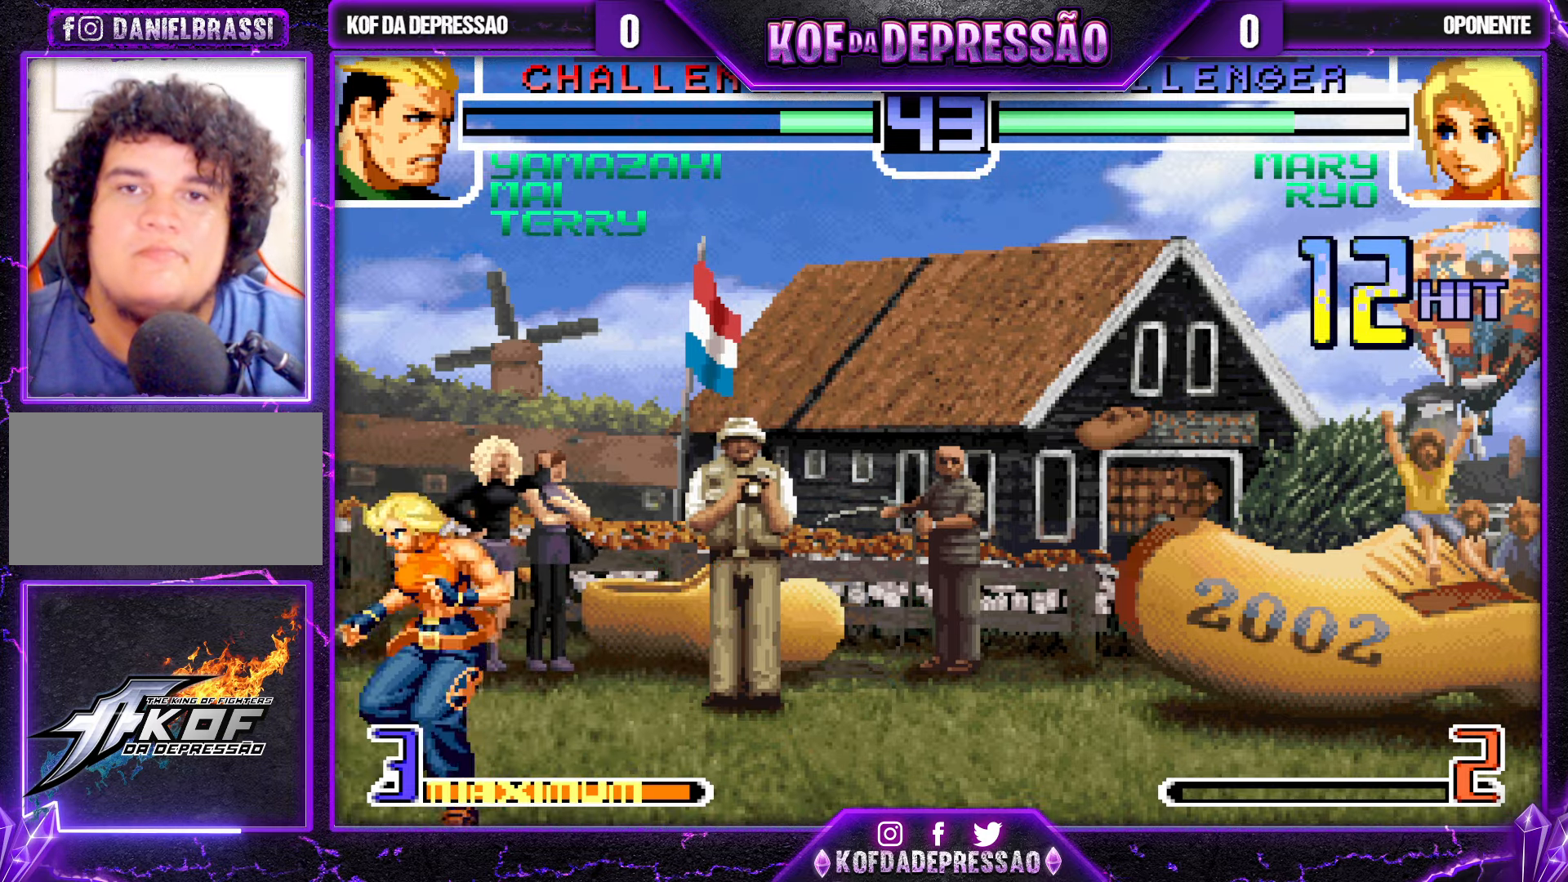
{"buttons": [], "left_stick": "down", "events": [[16, "left_stick", "left"], [100, "TRIANGLE", "up"], [133, "left_stick", "down"], [183, "left_stick", "left"], [283, "left_stick", "down"], [316, "R1", "down"], [333, "L1", "down"], [350, "L1", "up"], [350, "left_stick", "left"], [400, "R1", "up"], [433, "left_stick", "down"]]}
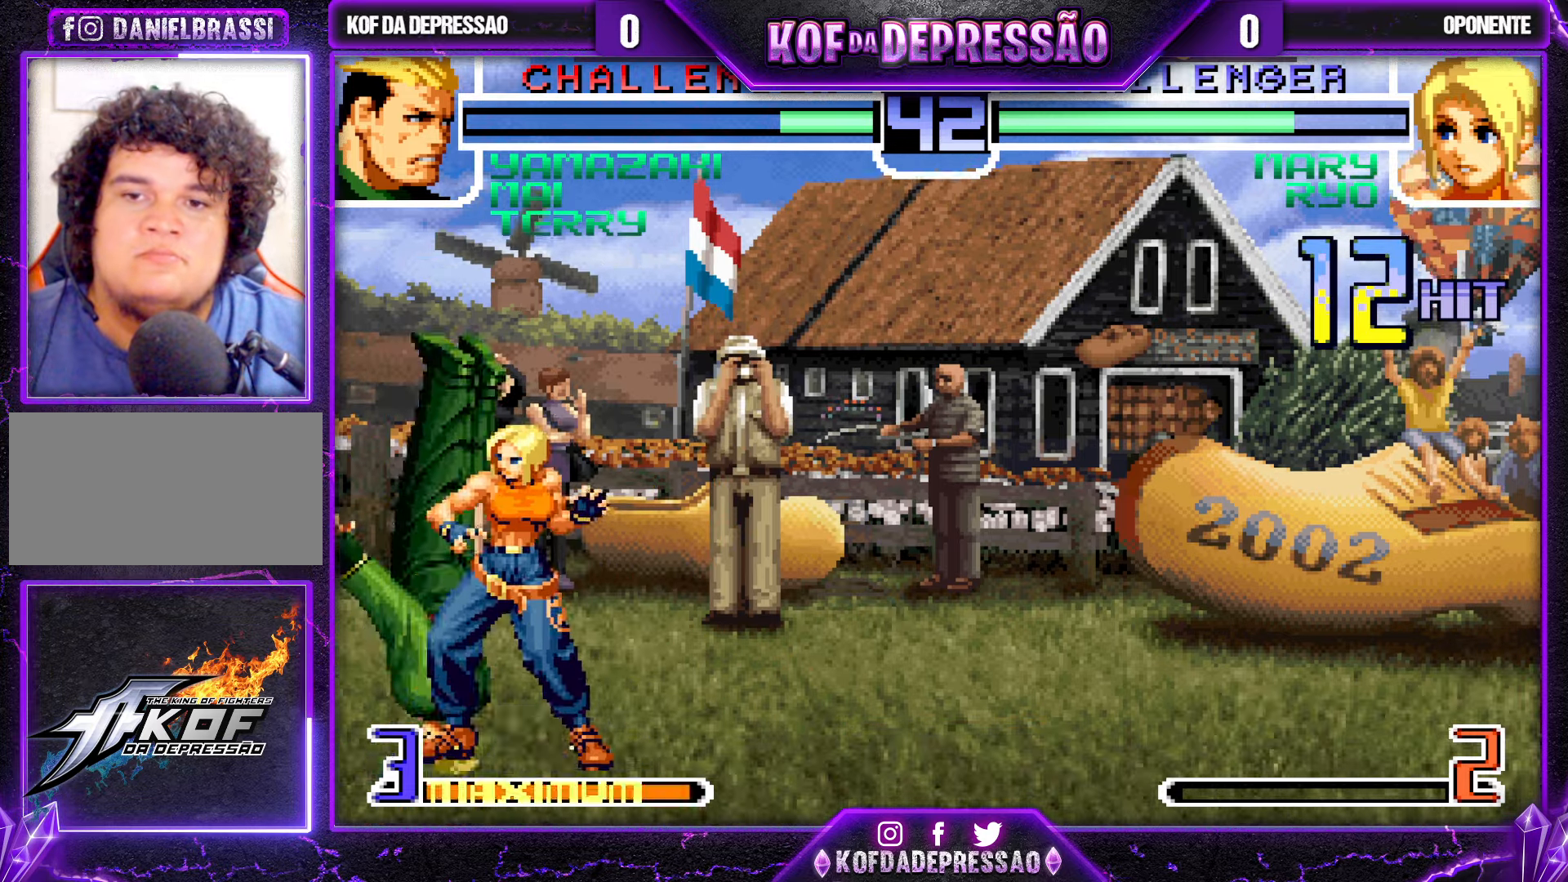
{"buttons": [], "left_stick": "center", "events": [[16, "left_stick", "left"], [33, "R1", "down"], [33, "TRIANGLE", "down"], [100, "R1", "up"], [100, "TRIANGLE", "up"], [133, "left_stick", "center"], [183, "SQUARE", "down"], [183, "TRIANGLE", "down"], [200, "CROSS", "down"], [233, "SQUARE", "up"], [250, "TRIANGLE", "up"], [283, "R1", "down"], [283, "SQUARE", "down"], [283, "TRIANGLE", "down"], [416, "SQUARE", "up"], [416, "TRIANGLE", "up"], [433, "CROSS", "up"], [483, "R1", "up"]]}
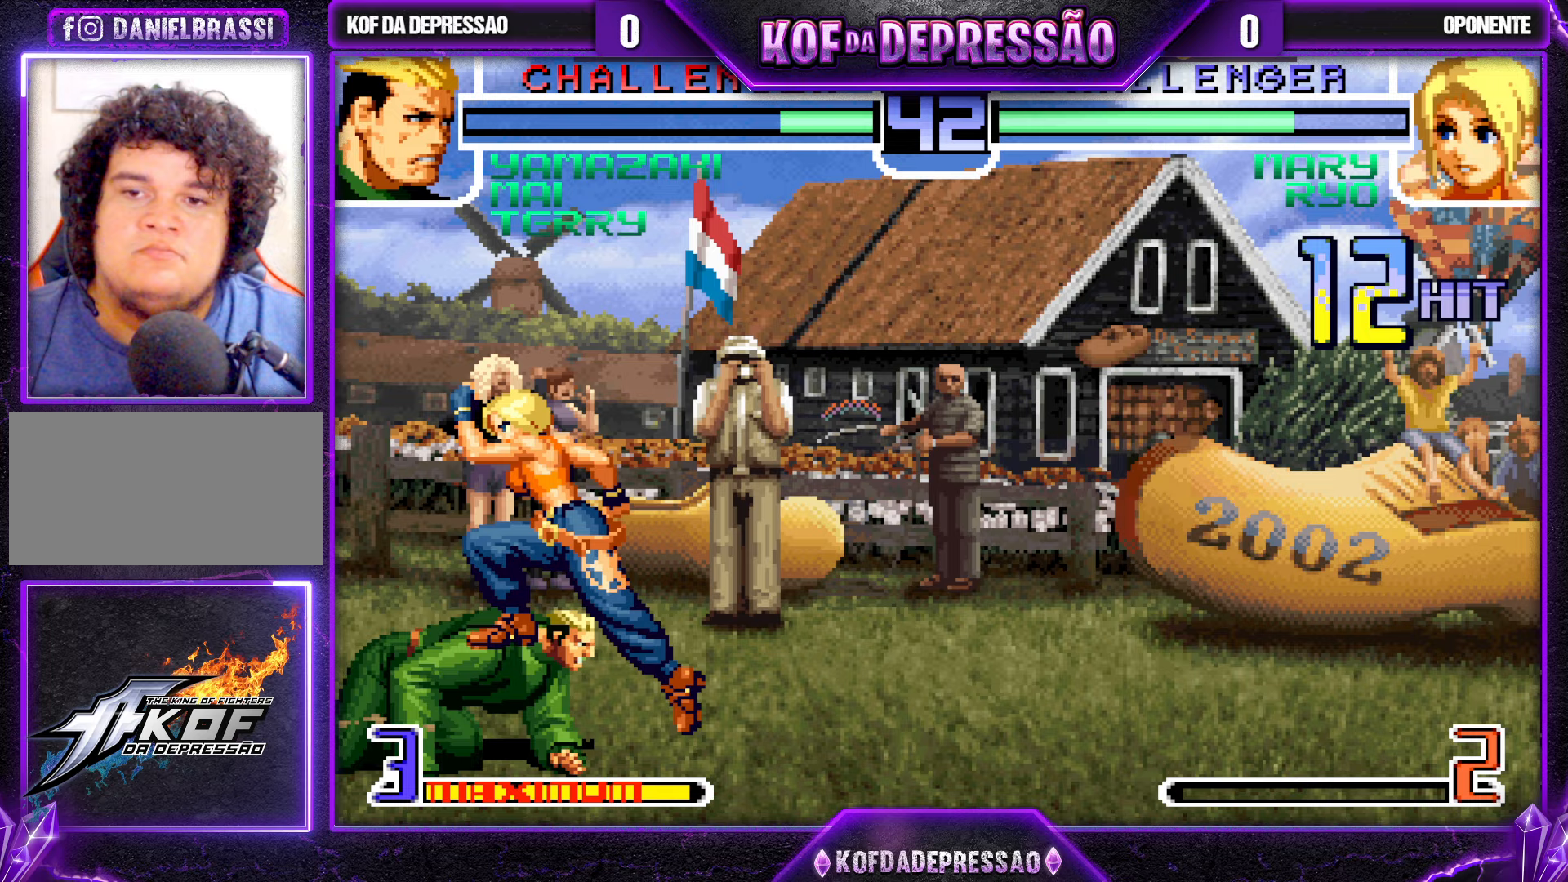
{"buttons": [], "left_stick": "left", "events": [[200, "left_stick", "down"], [283, "left_stick", "left"]]}
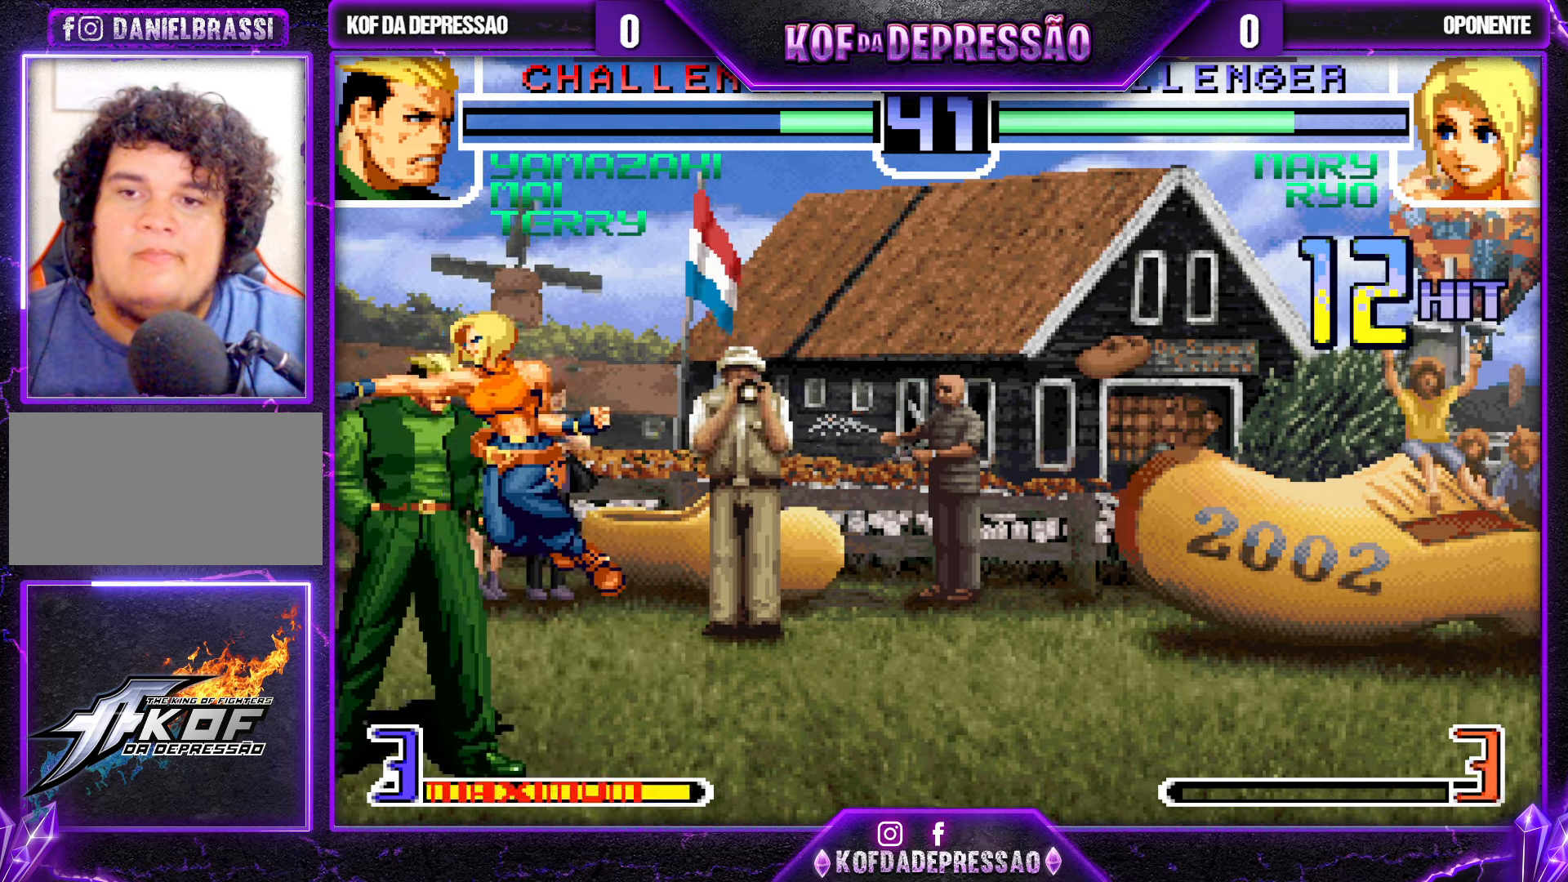
{"buttons": [], "left_stick": "left", "events": [[33, "SQUARE", "down"], [33, "TRIANGLE", "down"], [133, "SQUARE", "up"], [133, "TRIANGLE", "up"]]}
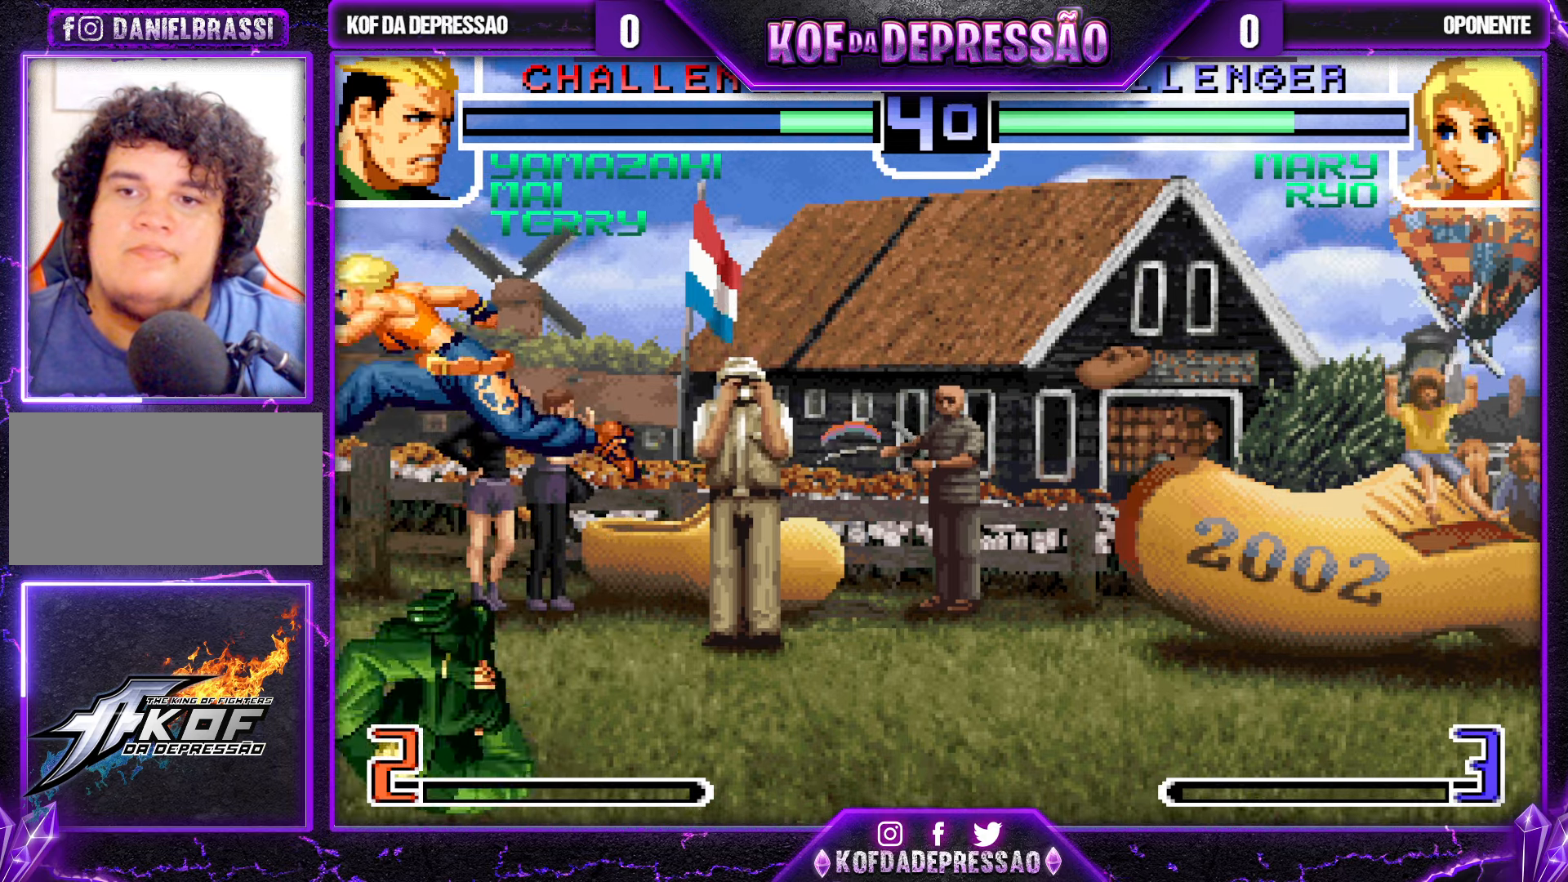
{"buttons": [], "left_stick": "right", "events": [[117, "left_stick", "right"], [183, "left_stick", "center"], [233, "left_stick", "right"], [333, "SQUARE", "down"], [333, "TRIANGLE", "down"], [400, "TRIANGLE", "up"], [417, "SQUARE", "up"]]}
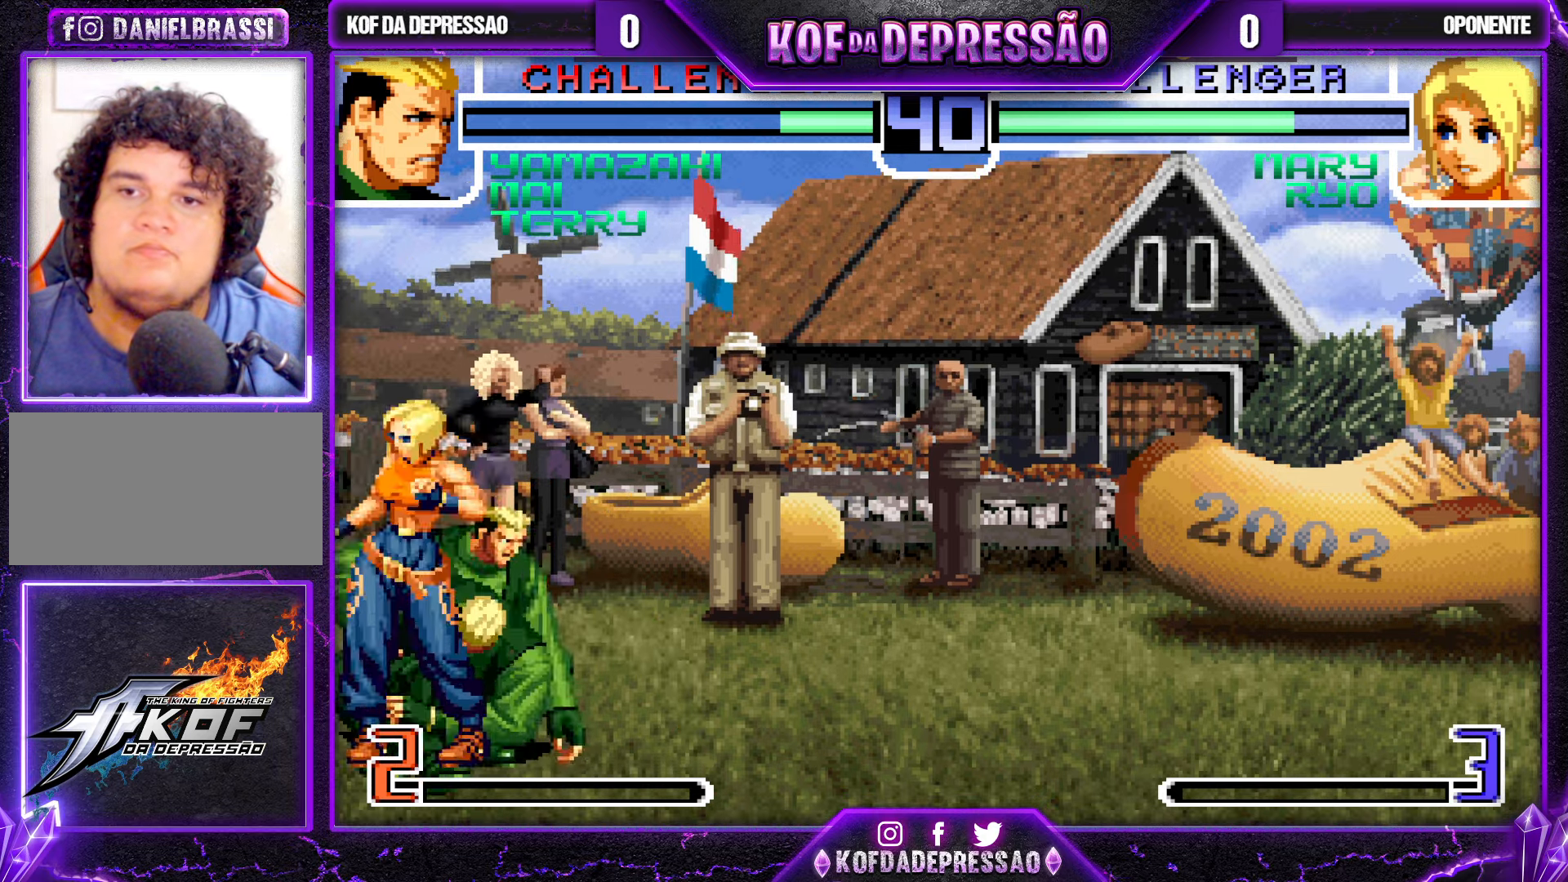
{"buttons": [], "left_stick": "down", "events": [[150, "left_stick", "center"], [233, "left_stick", "right"], [400, "R1", "down"], [400, "left_stick", "down"], [467, "R1", "up"]]}
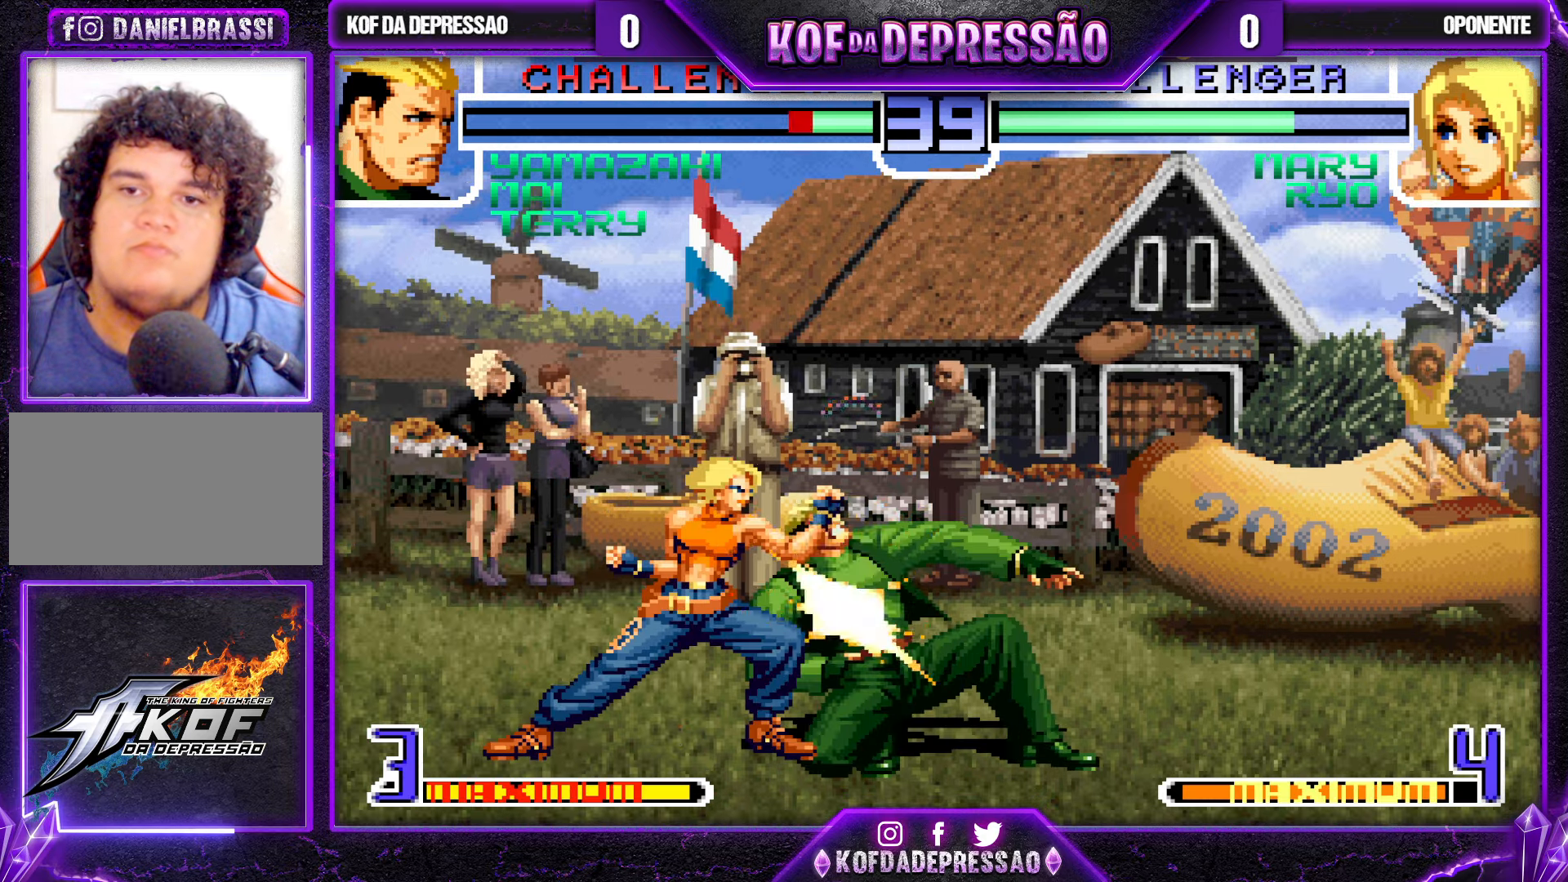
{"buttons": [], "left_stick": "down-right", "events": [[67, "left_stick", "right"], [83, "TRIANGLE", "down"], [183, "TRIANGLE", "up"], [450, "left_stick", "down-right"]]}
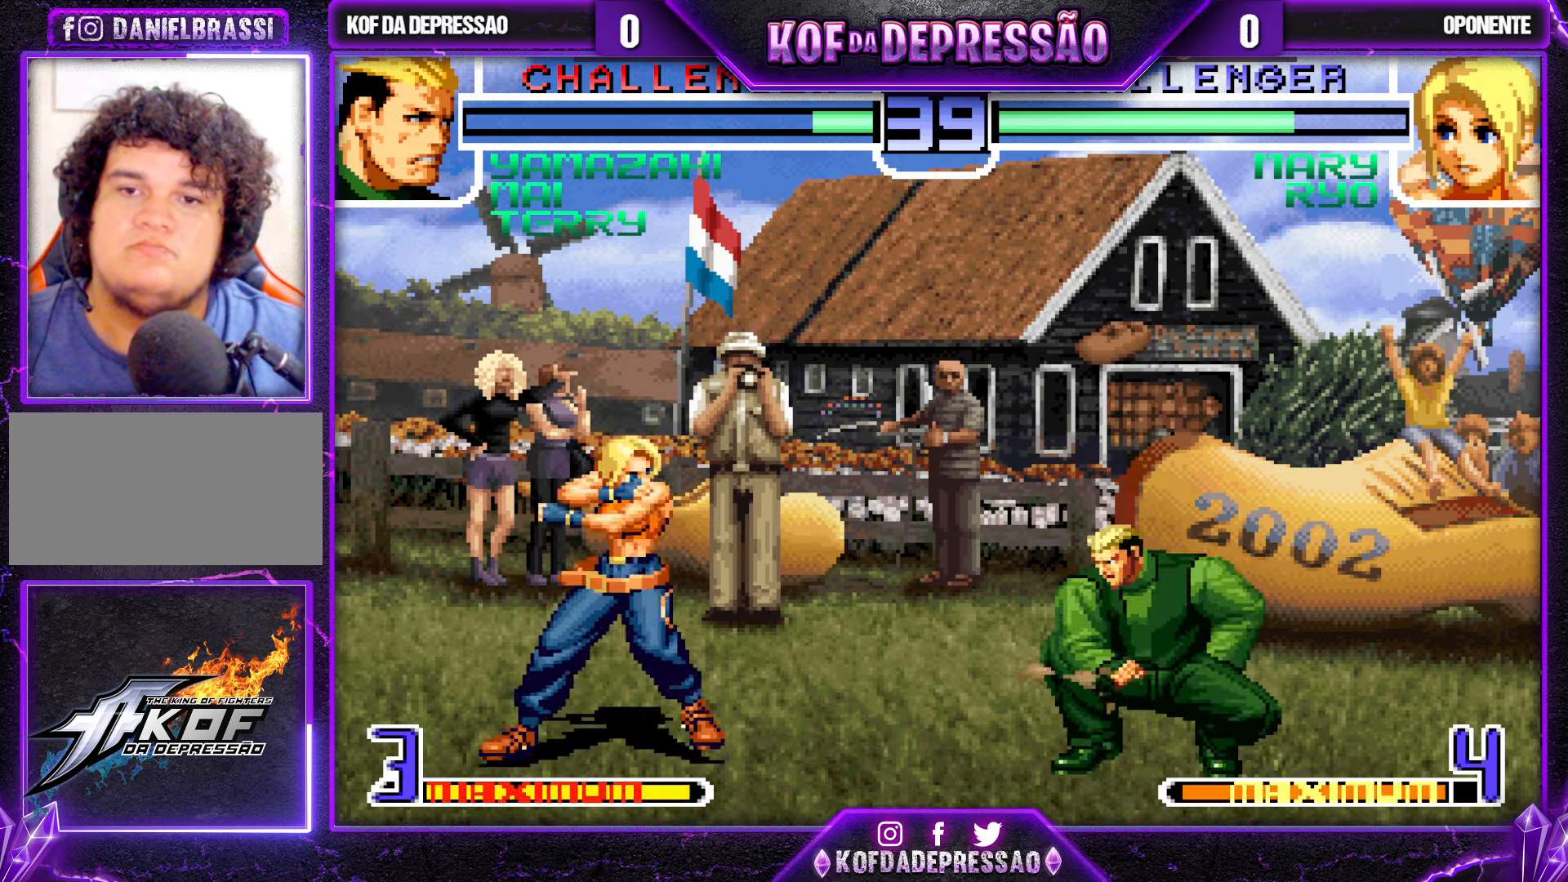
{"buttons": [], "left_stick": "right", "events": [[133, "left_stick", "left"], [233, "left_stick", "down-right"], [500, "left_stick", "right"]]}
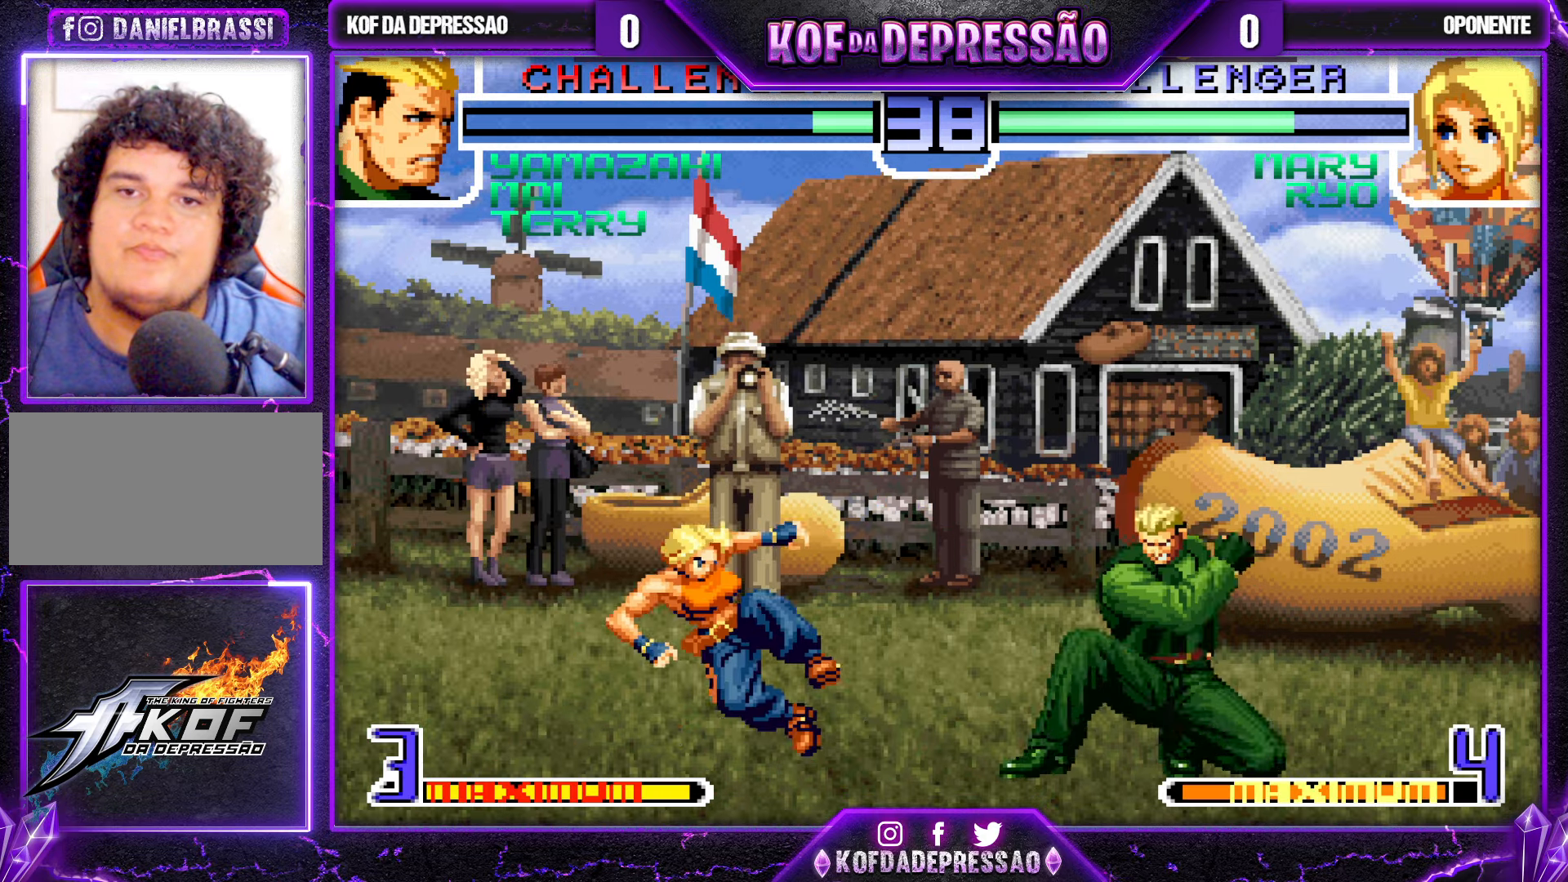
{"buttons": [], "left_stick": "center", "events": [[100, "left_stick", "down-right"], [333, "left_stick", "left"], [417, "left_stick", "center"]]}
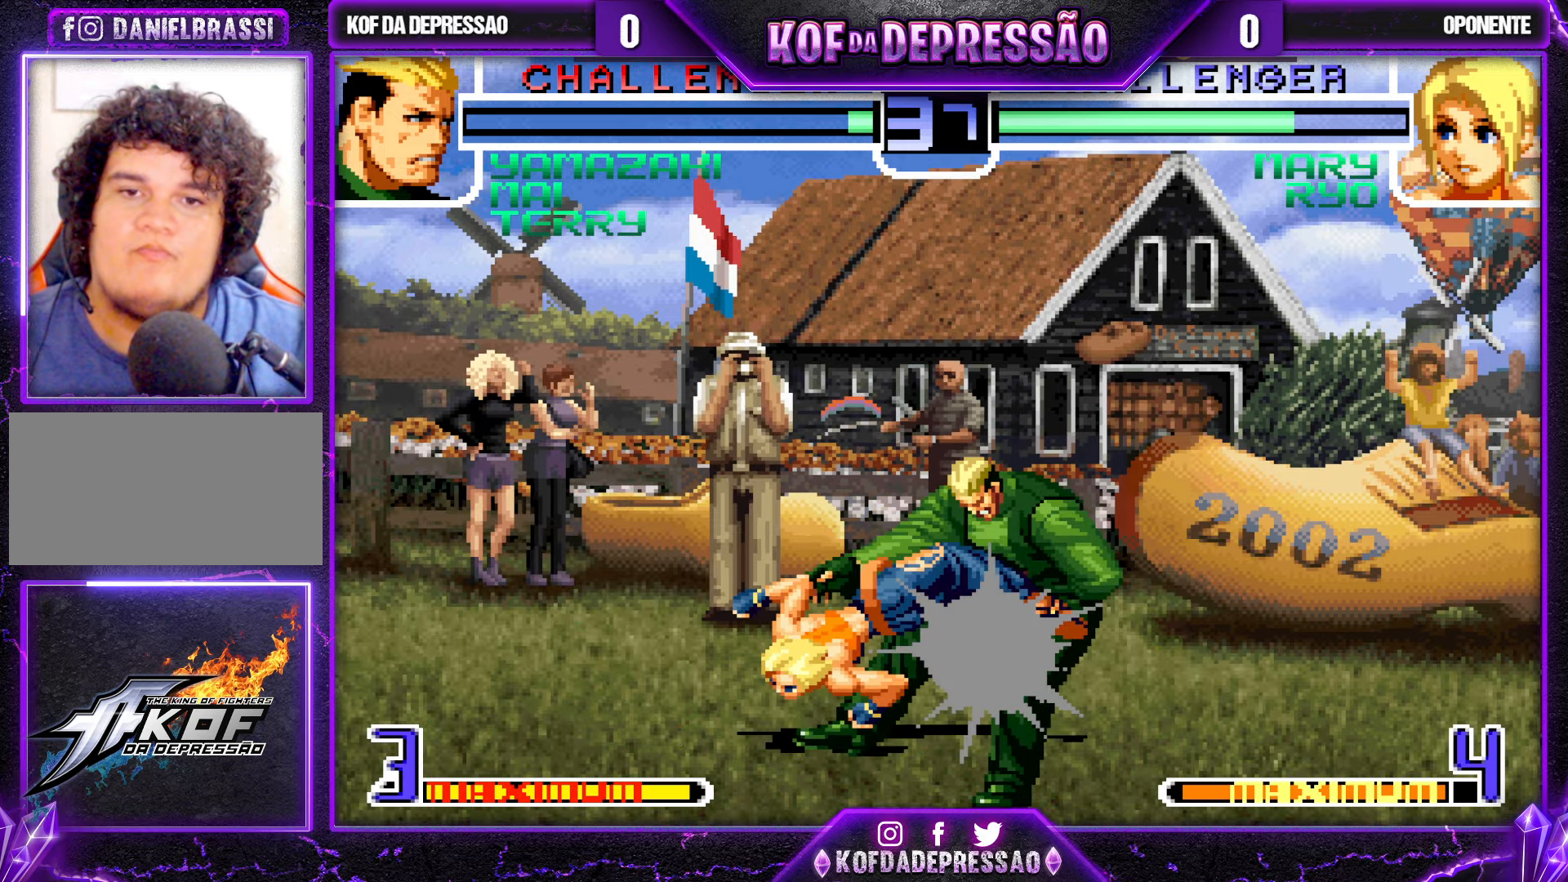
{"buttons": [], "left_stick": "center", "events": []}
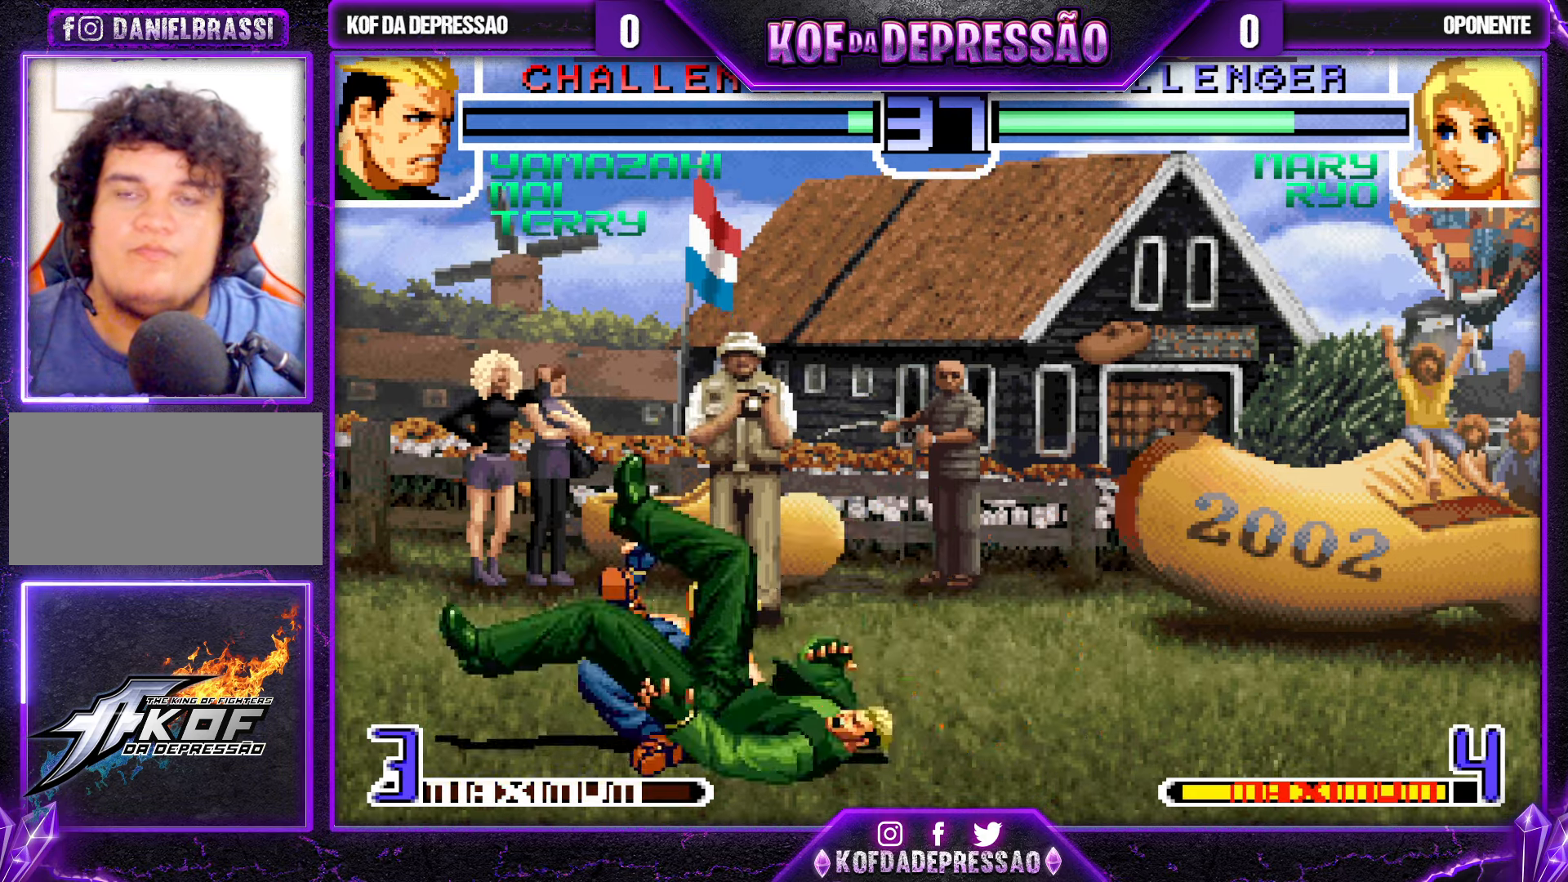
{"buttons": [], "left_stick": "center", "events": []}
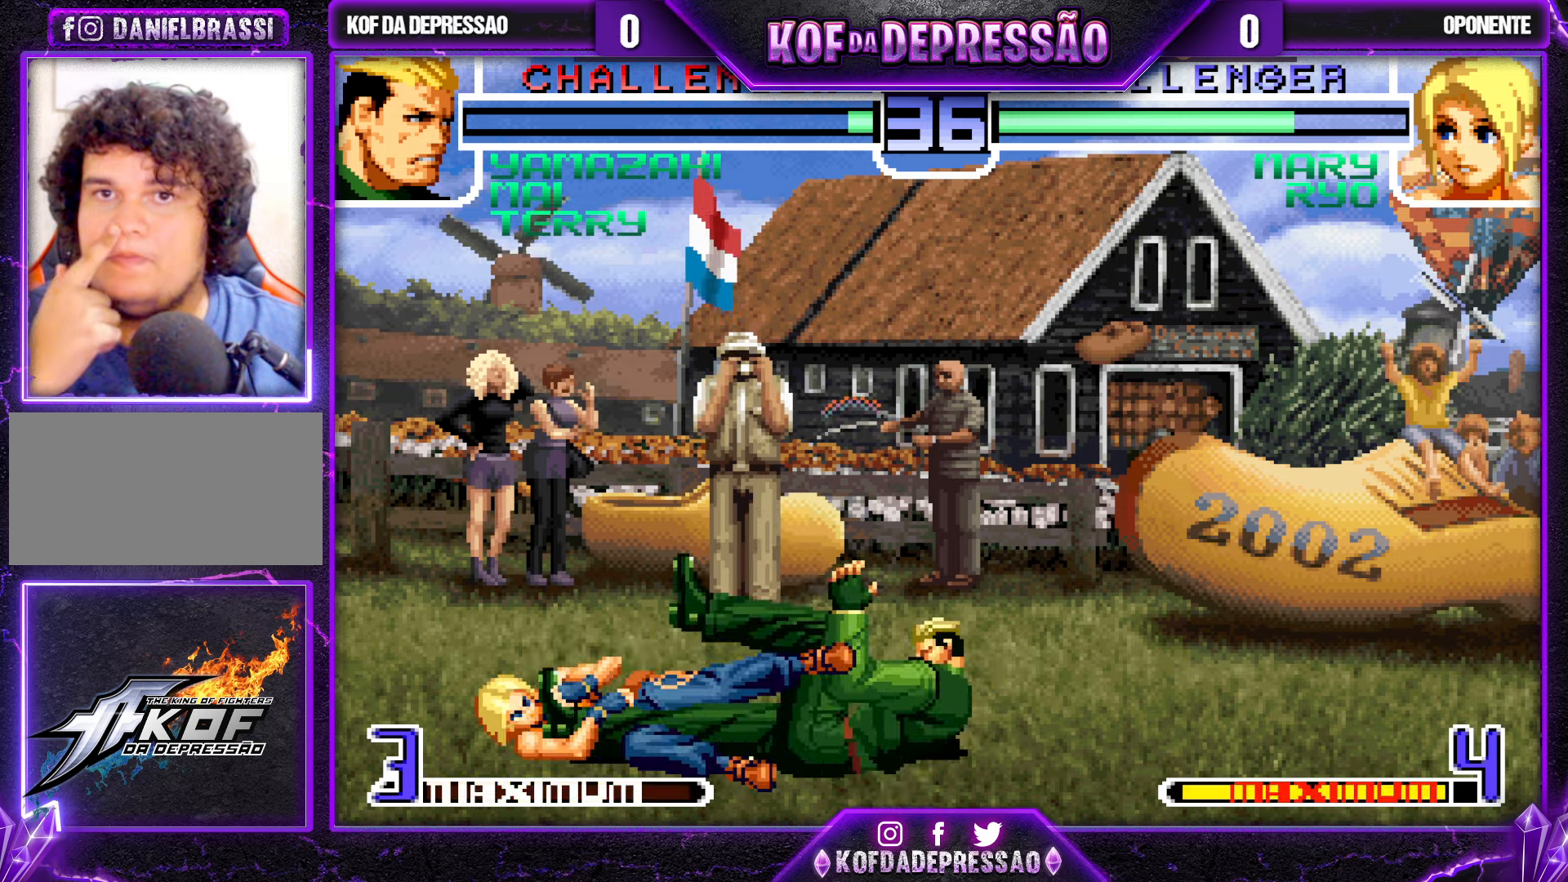
{"buttons": [], "left_stick": "center", "events": []}
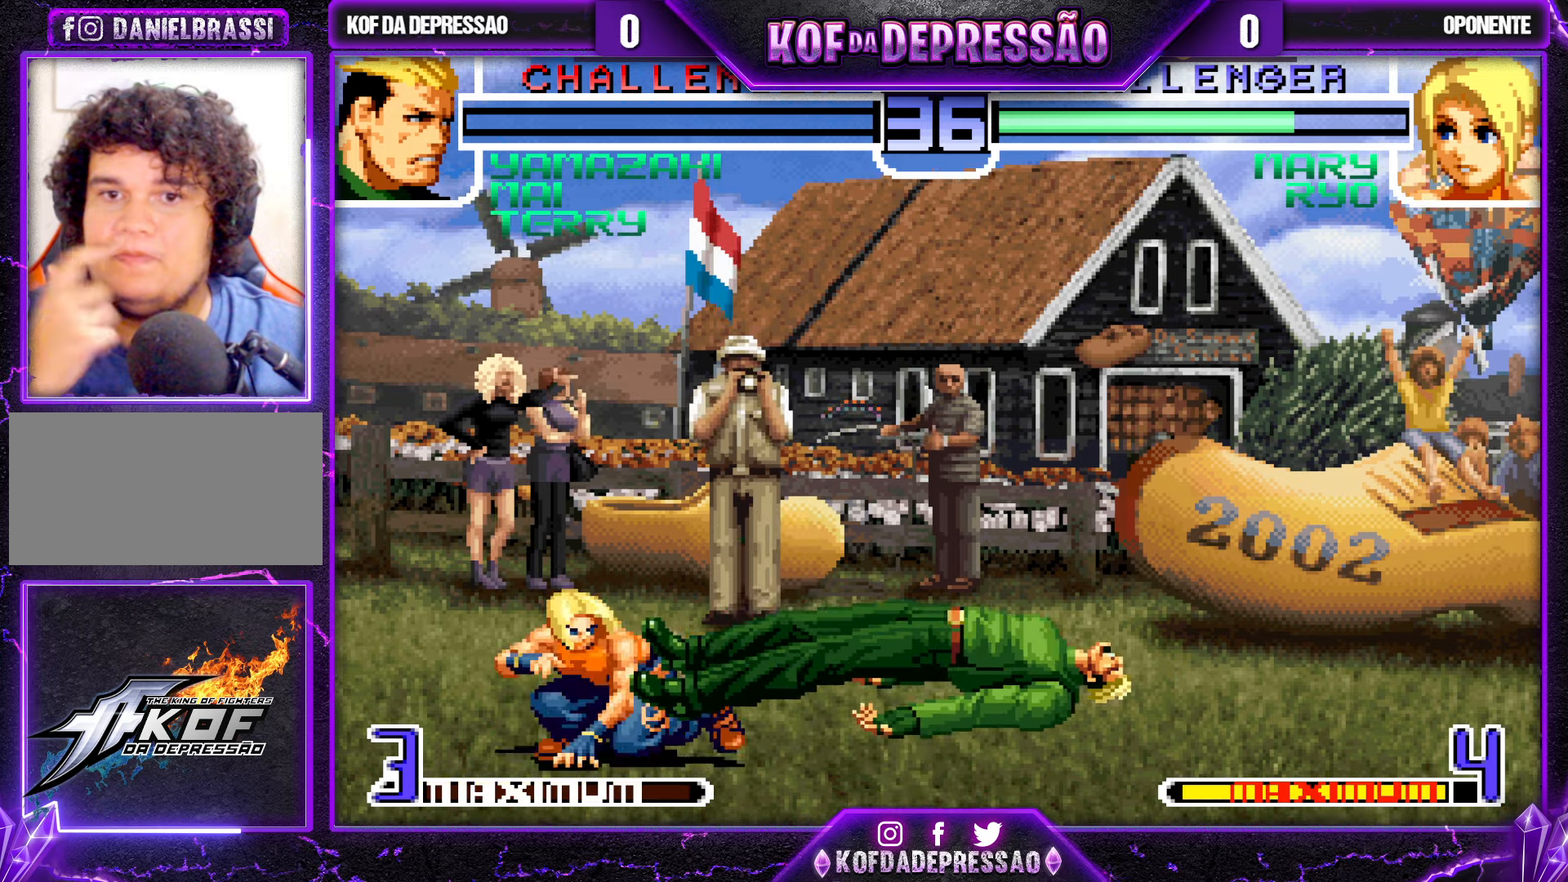
{"buttons": ["CROSS", "SQUARE", "TRIANGLE"], "left_stick": "center", "events": [[217, "TRIANGLE", "down"], [234, "SQUARE", "down"], [250, "CROSS", "down"], [300, "SQUARE", "up"], [300, "TRIANGLE", "up"], [317, "CROSS", "up"], [384, "TRIANGLE", "down"], [400, "CROSS", "down"], [400, "SQUARE", "down"]]}
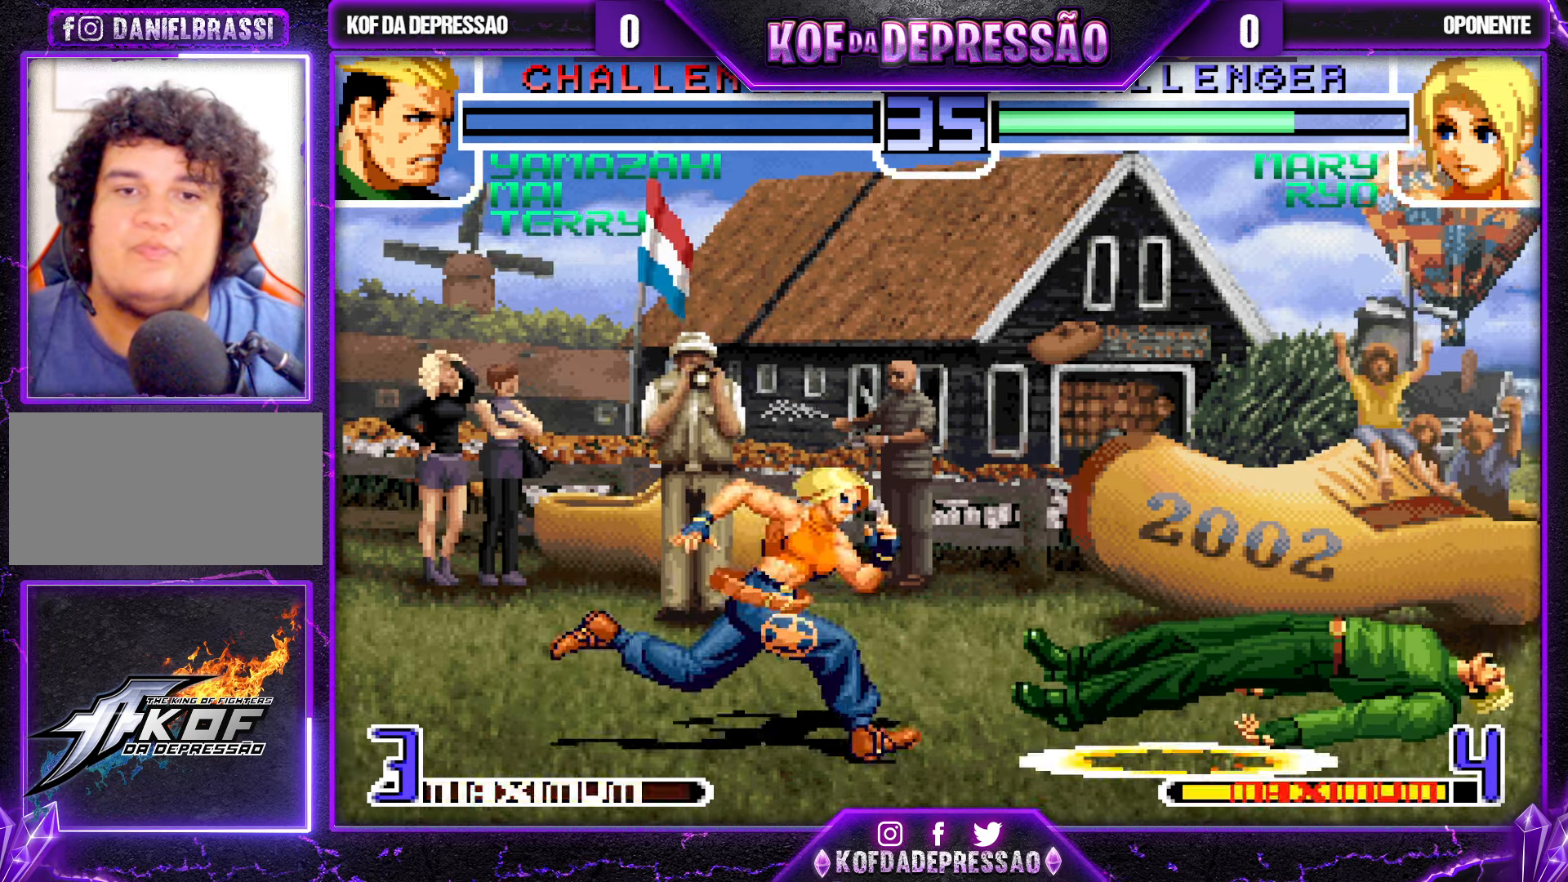
{"buttons": [], "left_stick": "down-right", "events": [[67, "SQUARE", "up"], [84, "CROSS", "up"], [117, "TRIANGLE", "up"], [167, "left_stick", "left"], [217, "left_stick", "down"], [350, "left_stick", "left"], [450, "left_stick", "down-right"]]}
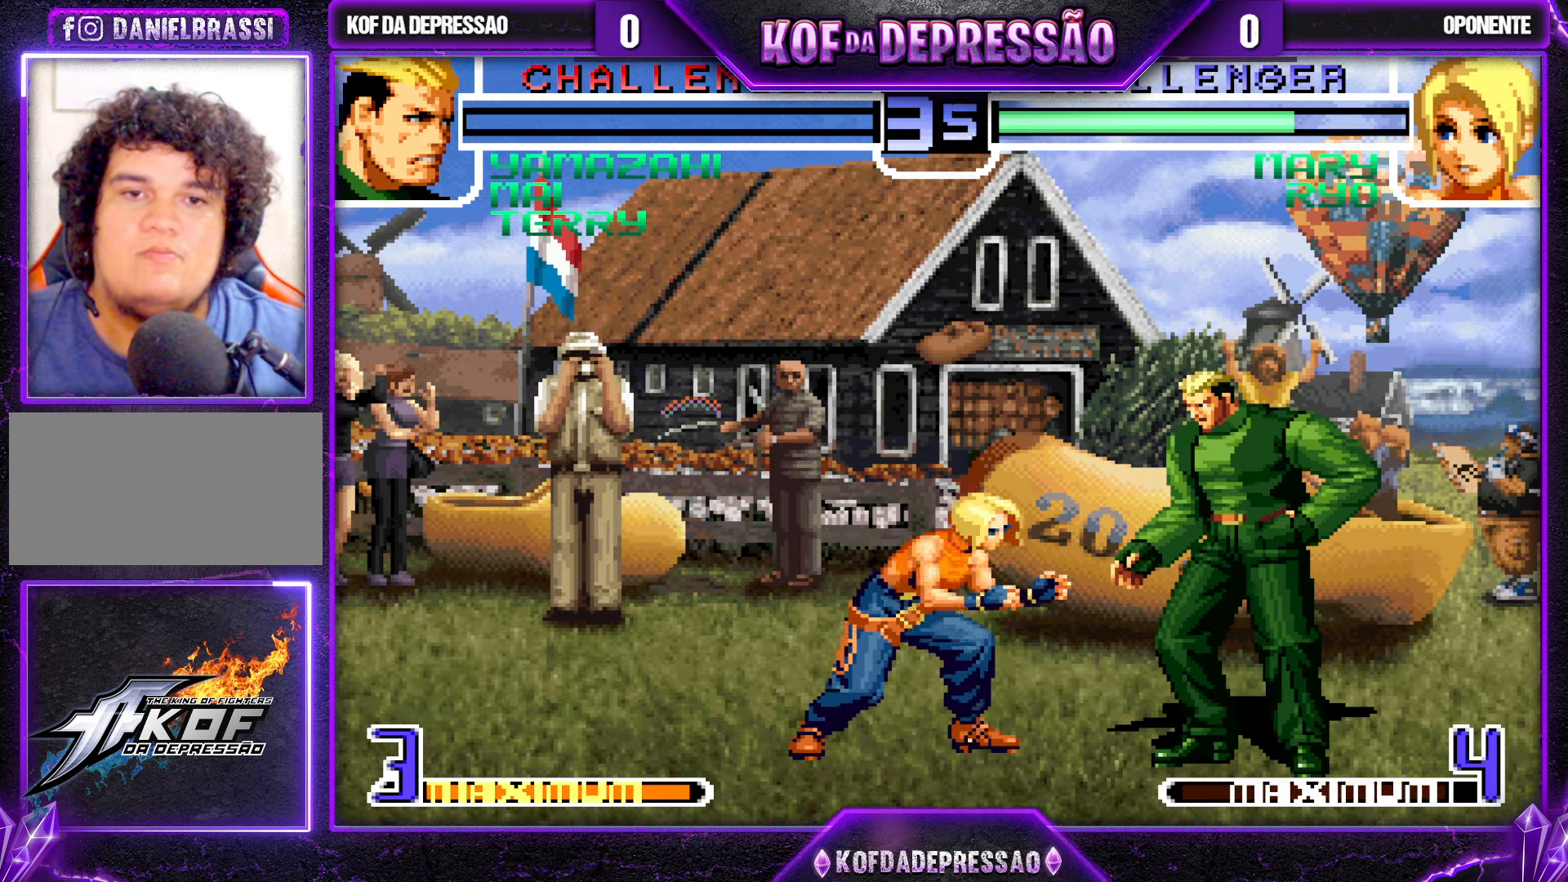
{"buttons": [], "left_stick": "right", "events": [[284, "left_stick", "right"], [300, "SQUARE", "down"], [317, "TRIANGLE", "down"], [384, "SQUARE", "up"], [384, "TRIANGLE", "up"]]}
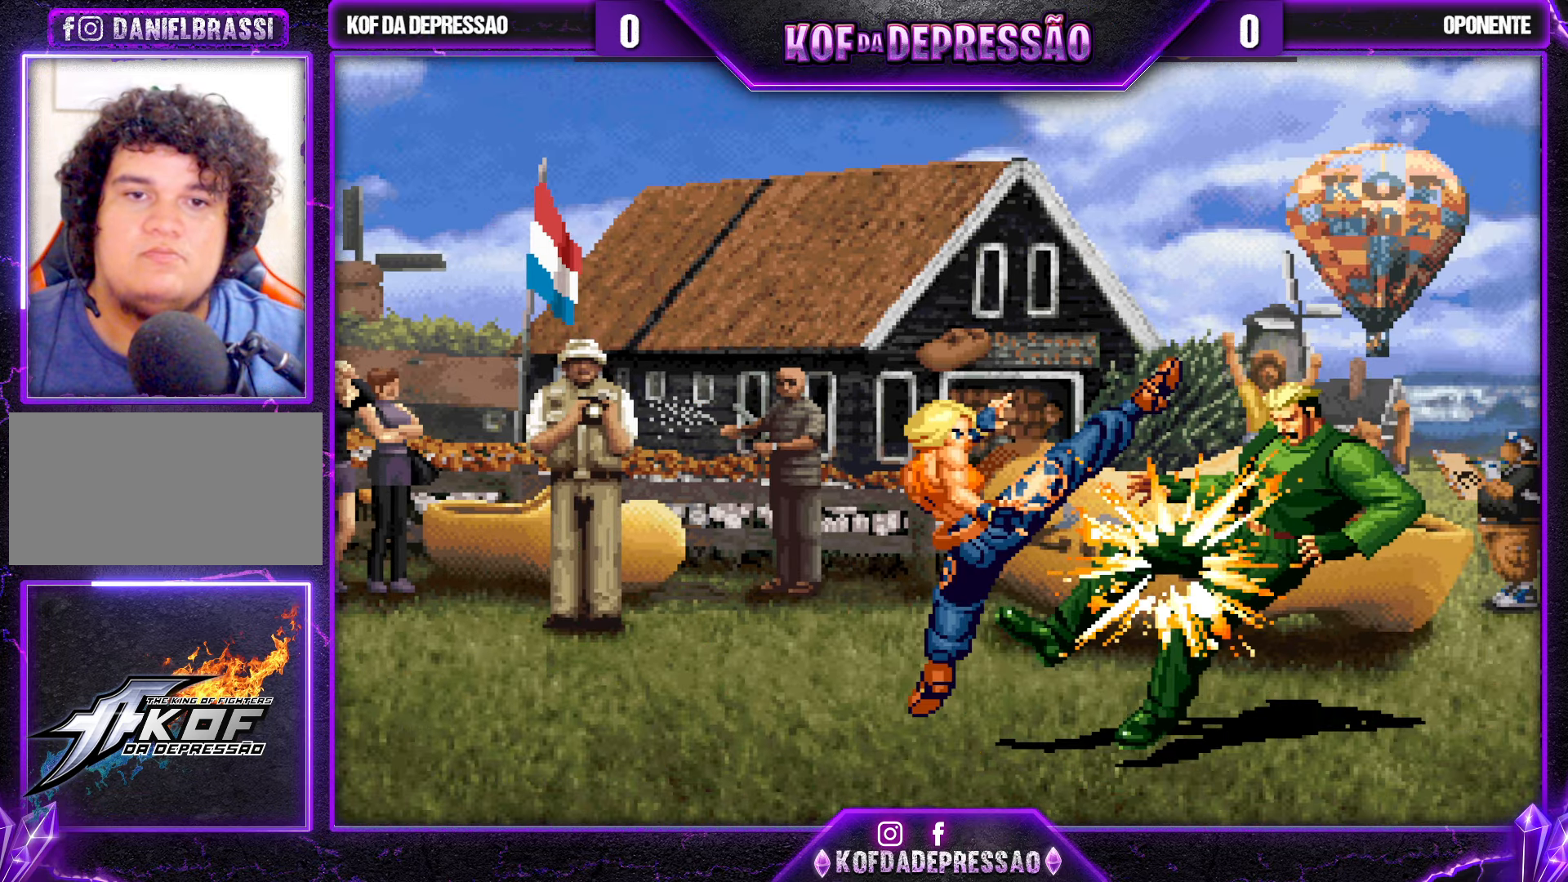
{"buttons": [], "left_stick": "center", "events": [[317, "left_stick", "center"]]}
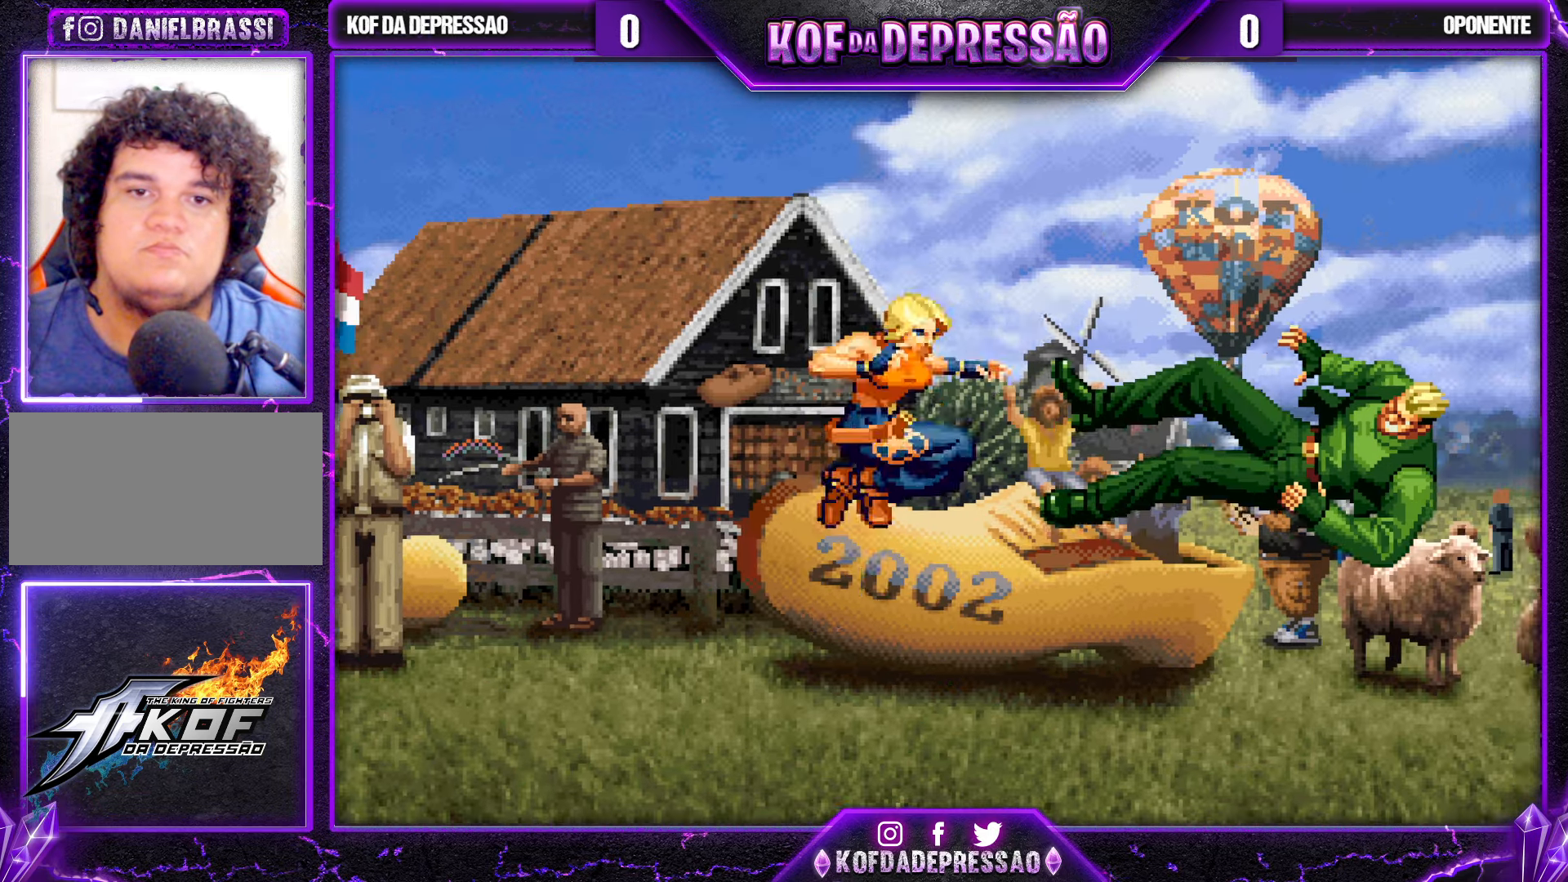
{"buttons": ["TRIANGLE", "R1"], "left_stick": "center", "events": [[500, "R1", "down"], [500, "TRIANGLE", "down"]]}
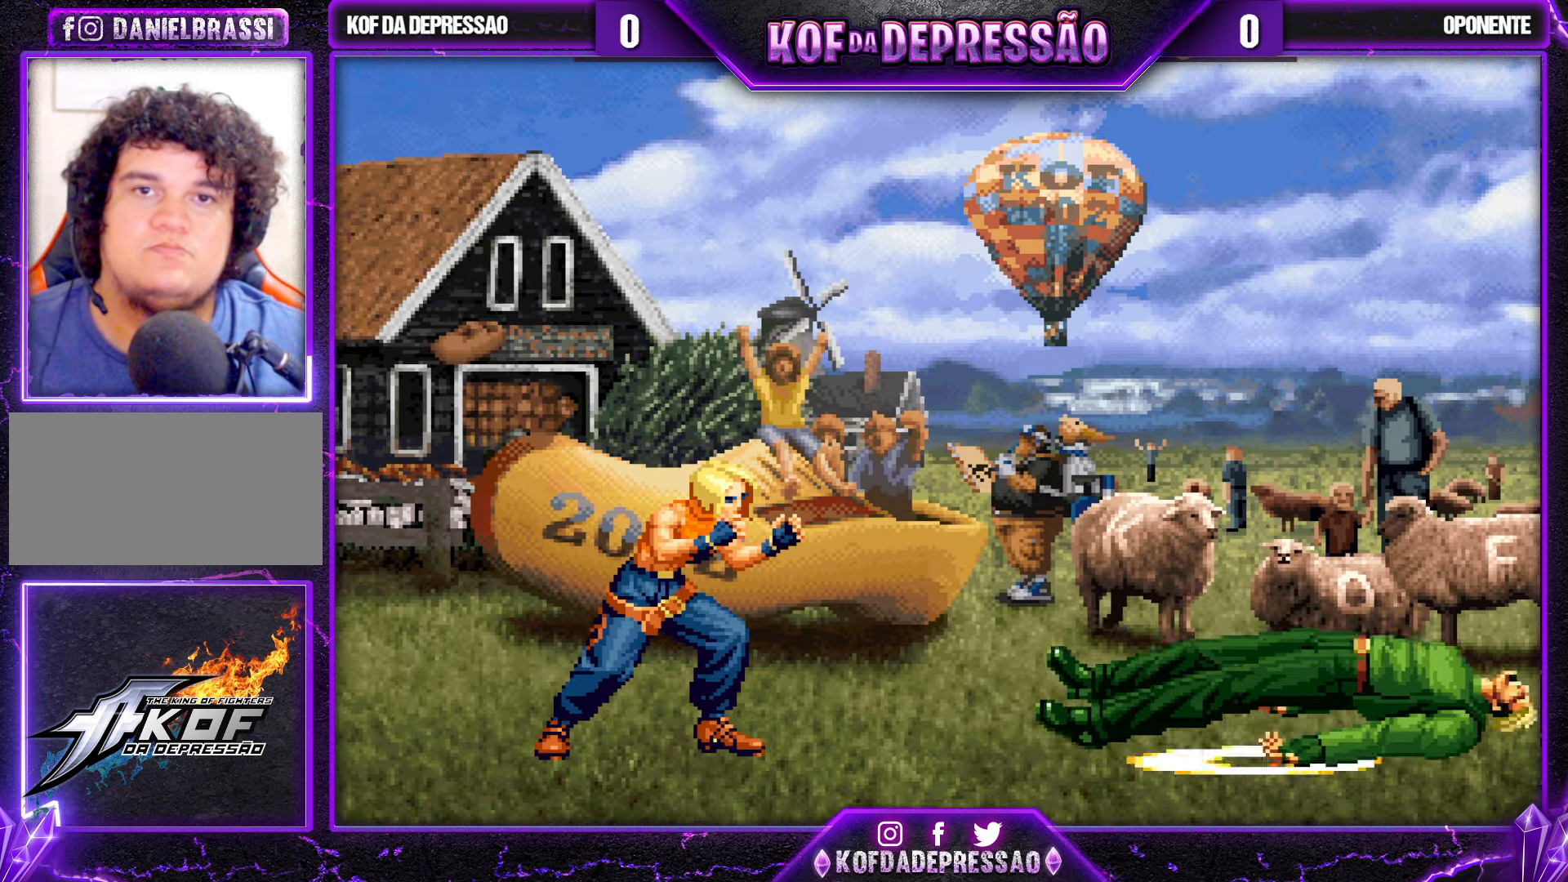
{"buttons": [], "left_stick": "center", "events": [[34, "R1", "up"], [84, "TRIANGLE", "up"], [200, "TRIANGLE", "down"], [284, "CROSS", "down"], [284, "TRIANGLE", "up"], [334, "SQUARE", "down"], [334, "TRIANGLE", "down"], [417, "CROSS", "up"], [417, "TRIANGLE", "up"], [434, "SQUARE", "up"]]}
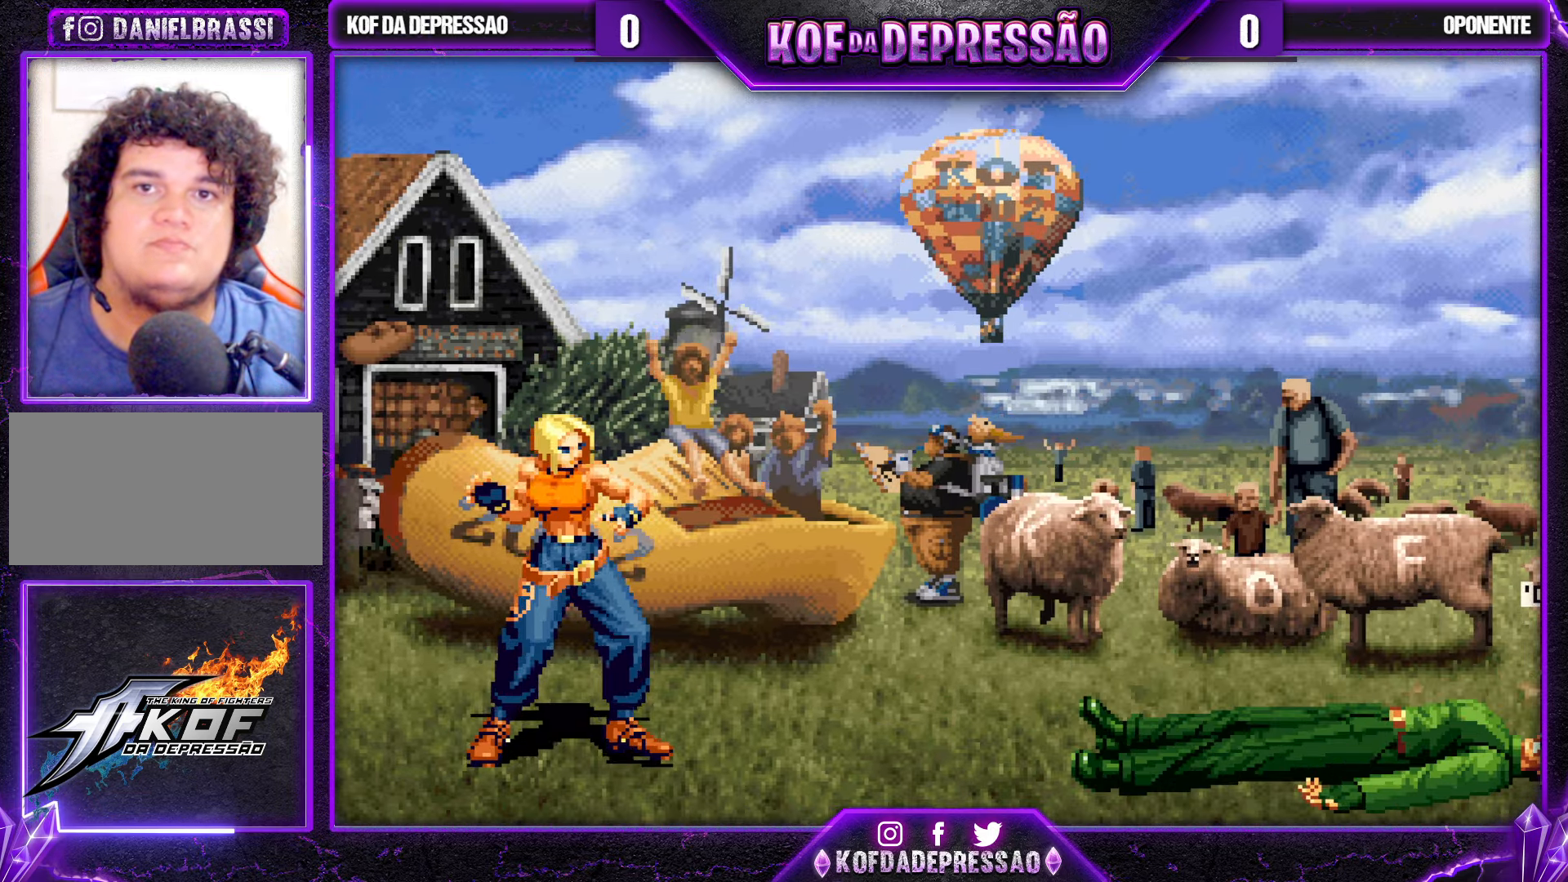
{"buttons": [], "left_stick": "center", "events": [[134, "TRIANGLE", "down"], [200, "TRIANGLE", "up"], [350, "TRIANGLE", "down"], [383, "TRIANGLE", "up"]]}
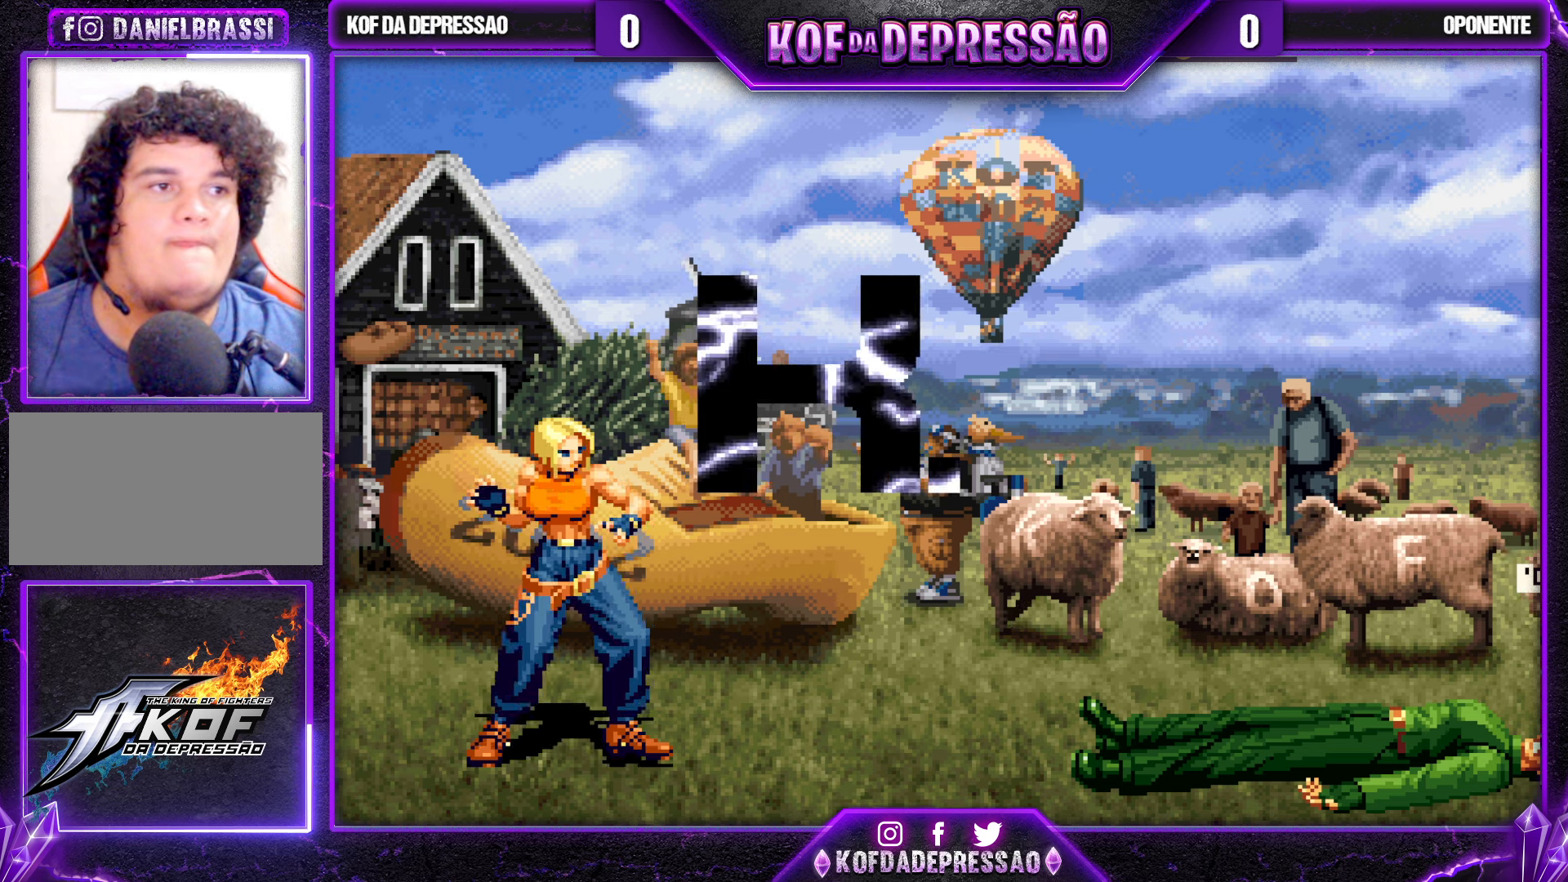
{"buttons": [], "left_stick": "center", "events": [[66, "TRIANGLE", "down"], [83, "L2", "down"], [100, "L2", "up"], [133, "TRIANGLE", "up"], [233, "TRIANGLE", "down"], [316, "TRIANGLE", "up"], [416, "TRIANGLE", "down"], [450, "SQUARE", "down"], [466, "SQUARE", "up"], [500, "TRIANGLE", "up"]]}